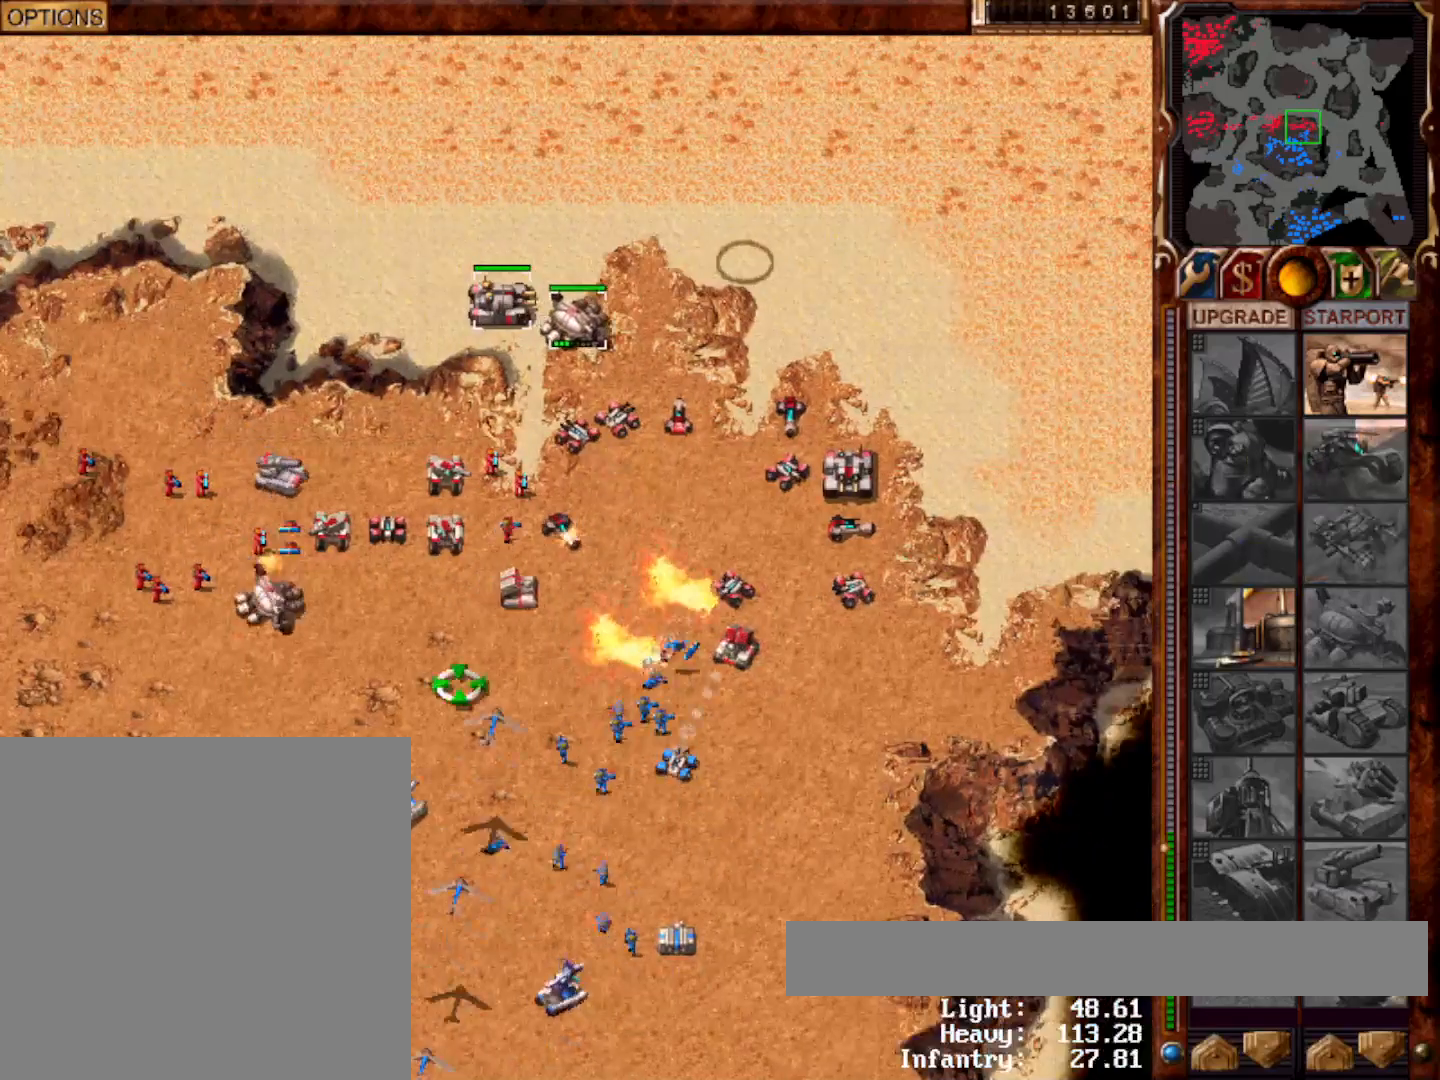
Gameplay with keyboard and mouse; each line is a JSON object with the keys and mouse buttons held at the frame after it. "events" lists presses ("down") and releases ("up") of "0", "1", "2", "3", "4", "5", "6", "7", "8", "9", "a", "alt", "ctrl", "e", "escape", "f10", "f11", "f12", "f6", "f9", "g", "h", "home", "r", "s", "shift", "t", "x", "y", "mouse_left" and "mouse_right" between this image and that frame as [ms after this image, input, new state], when the widget could be followed in between. "mouse_left", "mouse_right" = the "left", "right" buttons of the "mouse" list. No other keys are recorded. Mouse movement is not recorded.
{"keys": ["s"], "mouse": [], "events": [[217, "mouse_left", "down"], [350, "mouse_left", "up"], [417, "s", "down"]]}
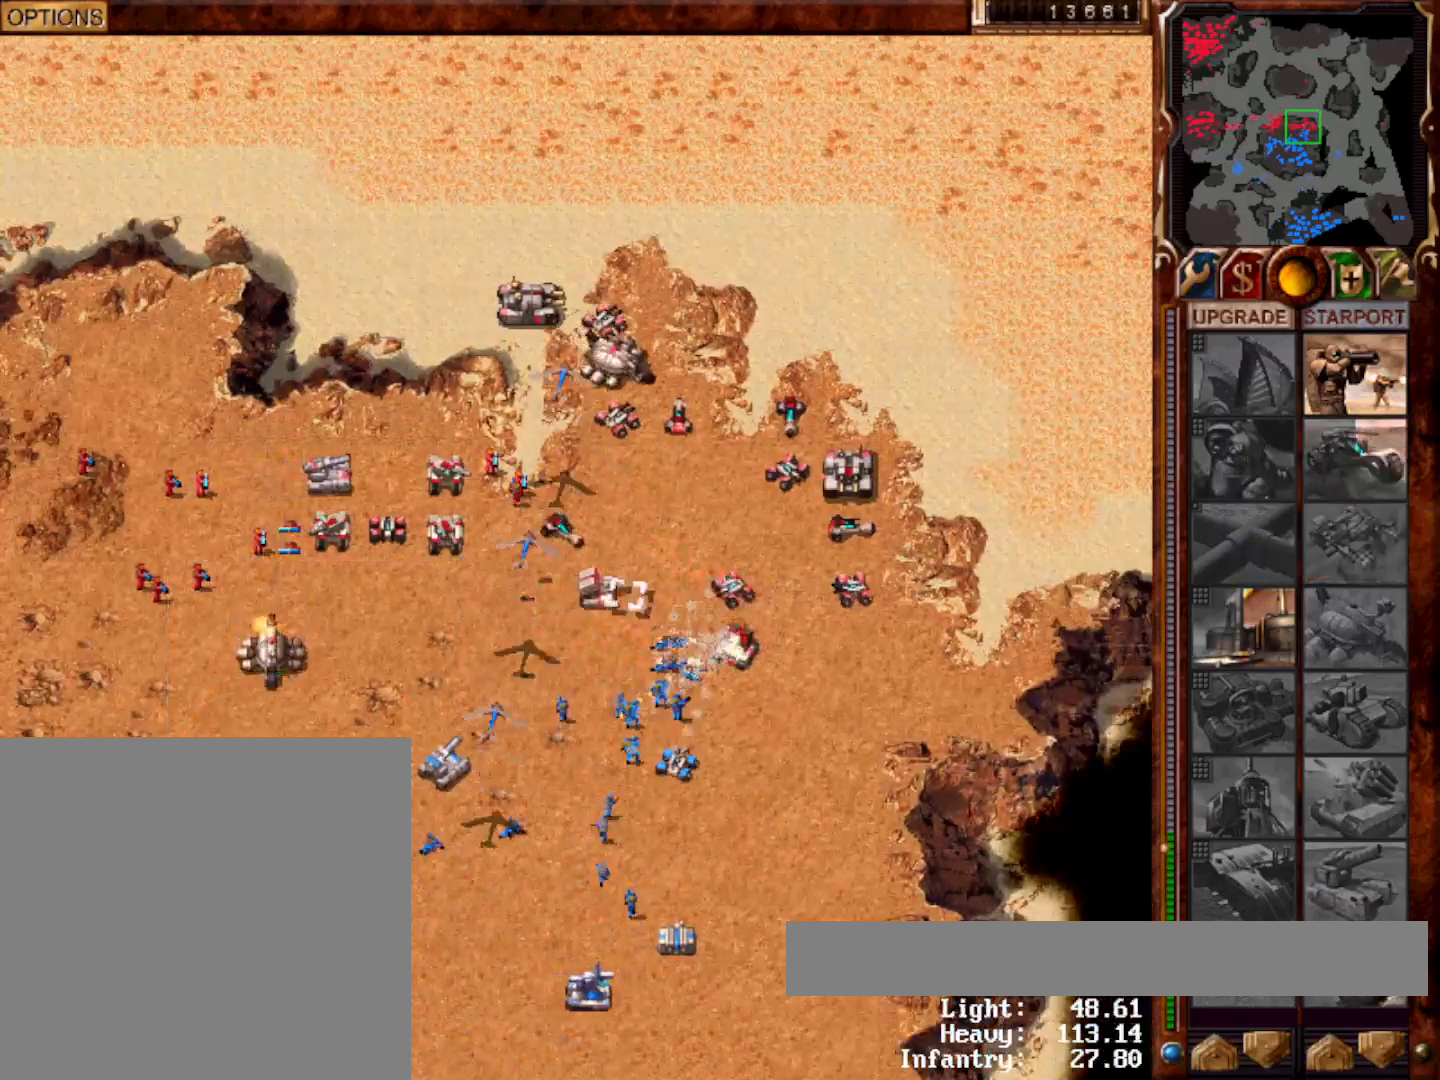
{"keys": [], "mouse": [], "events": [[17, "mouse_right", "down"], [17, "s", "up"], [83, "mouse_right", "up"], [117, "mouse_left", "down"], [183, "mouse_left", "up"], [283, "mouse_left", "down"], [317, "mouse_left", "up"]]}
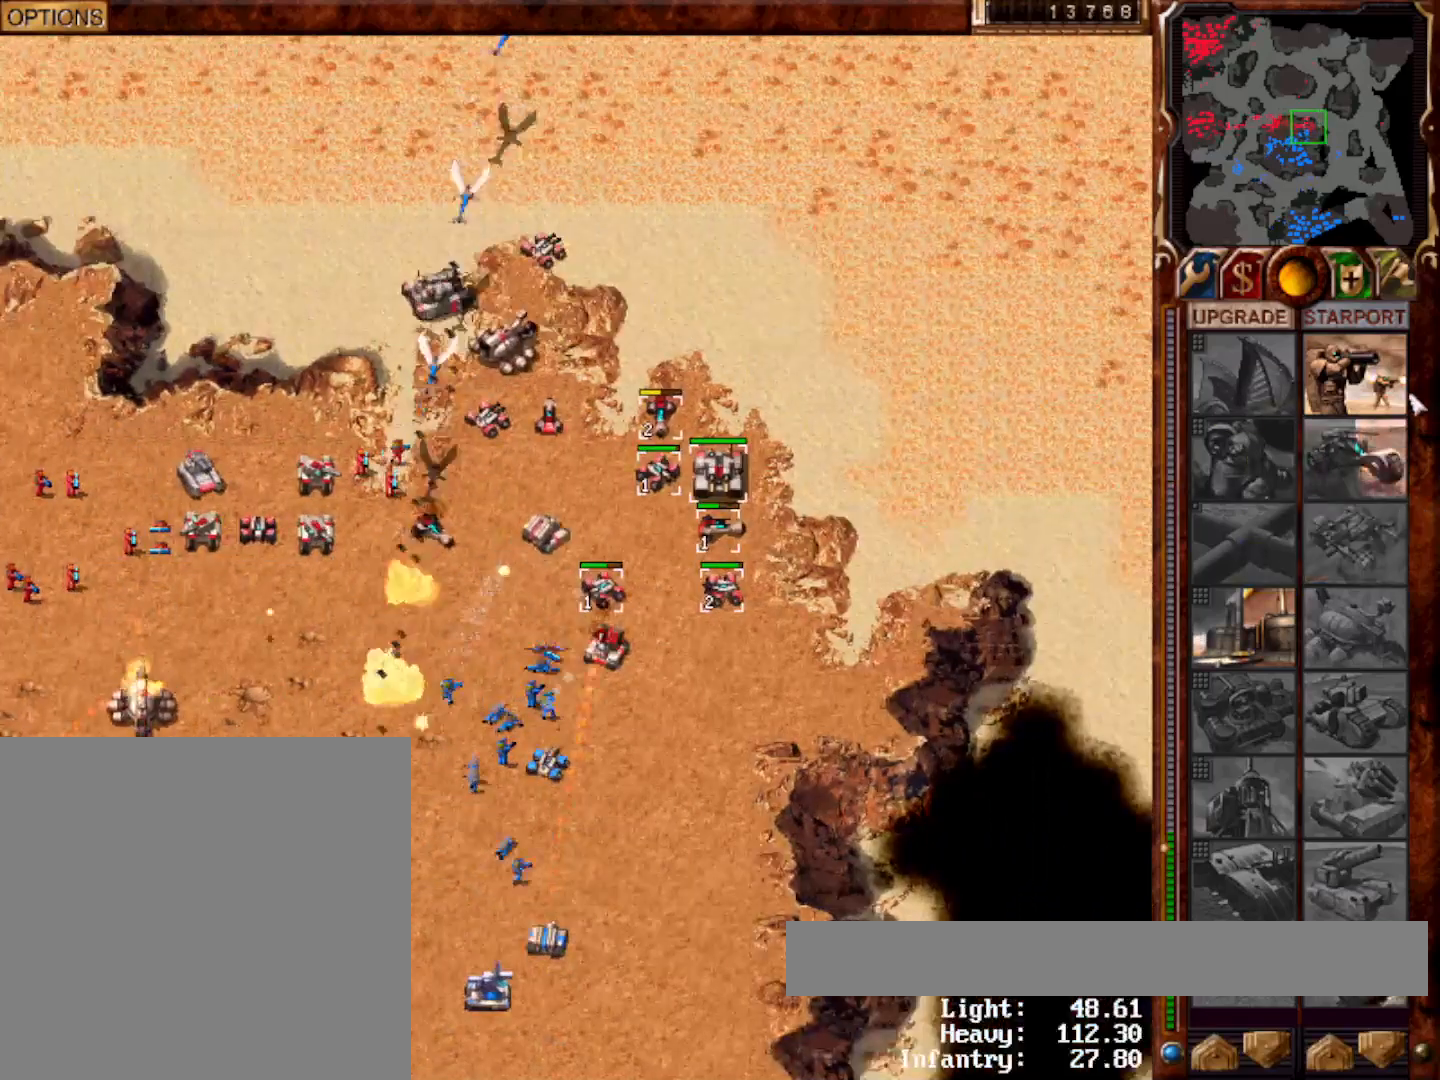
{"keys": [], "mouse": [], "events": [[50, "mouse_left", "down"], [83, "mouse_left", "up"], [333, "mouse_left", "down"], [417, "mouse_left", "up"], [467, "mouse_left", "down"], [500, "mouse_left", "up"]]}
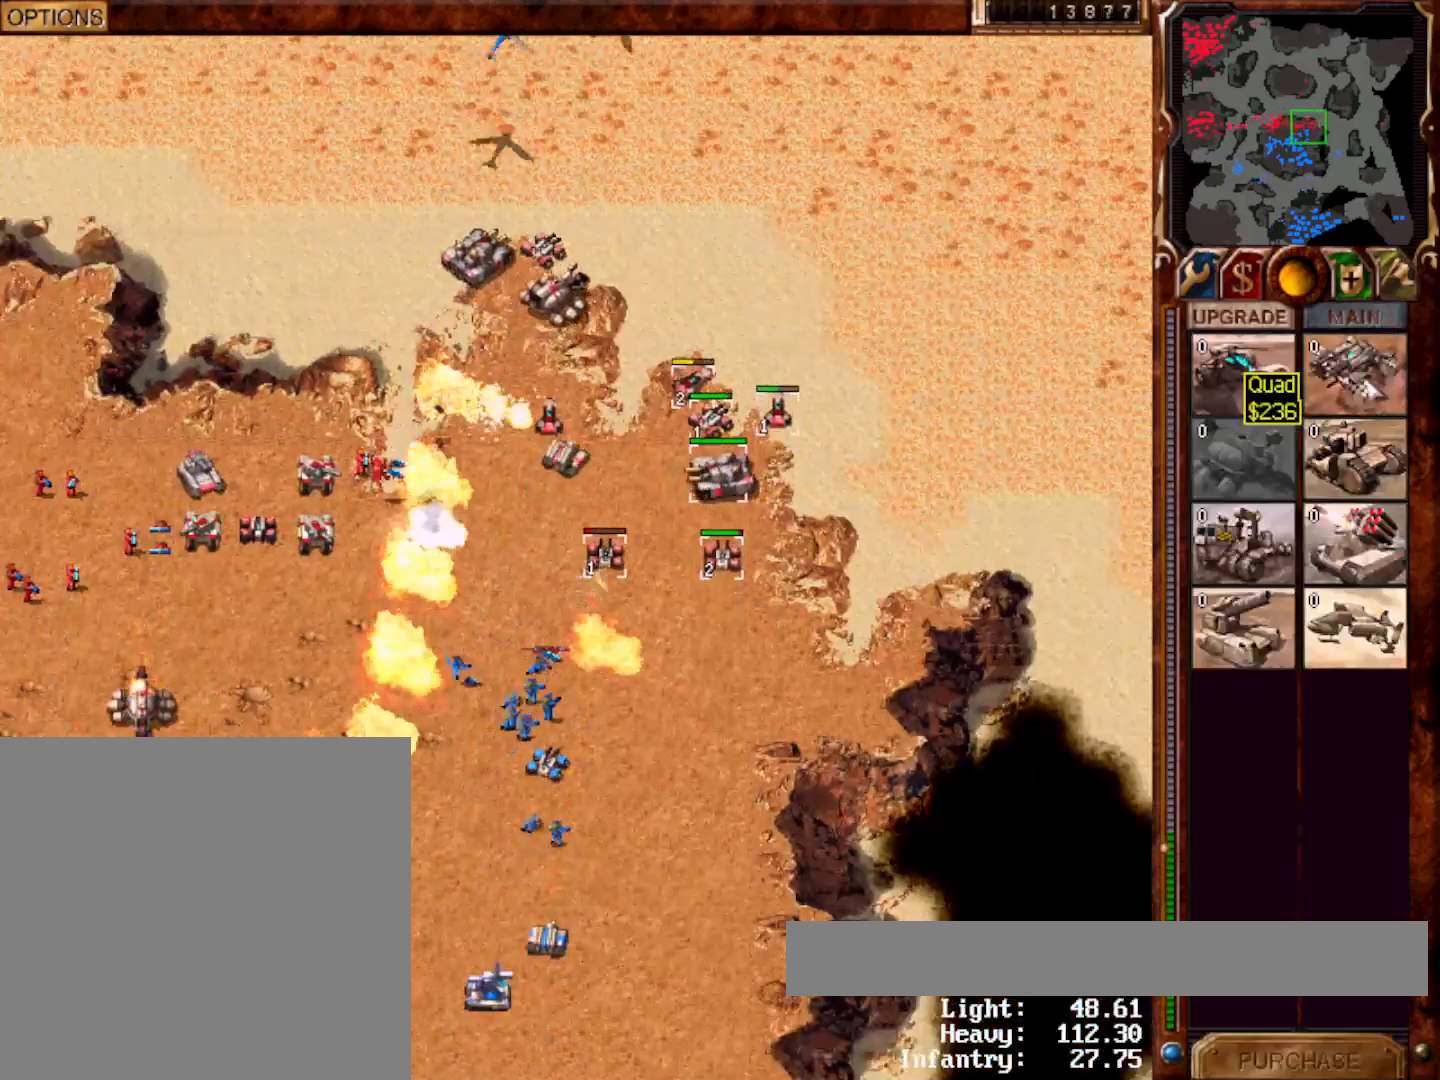
{"keys": [], "mouse": ["left"], "events": [[67, "mouse_left", "down"], [133, "mouse_left", "up"], [200, "mouse_left", "down"], [233, "mouse_left", "up"], [300, "mouse_left", "down"], [333, "mouse_left", "up"], [400, "mouse_left", "down"]]}
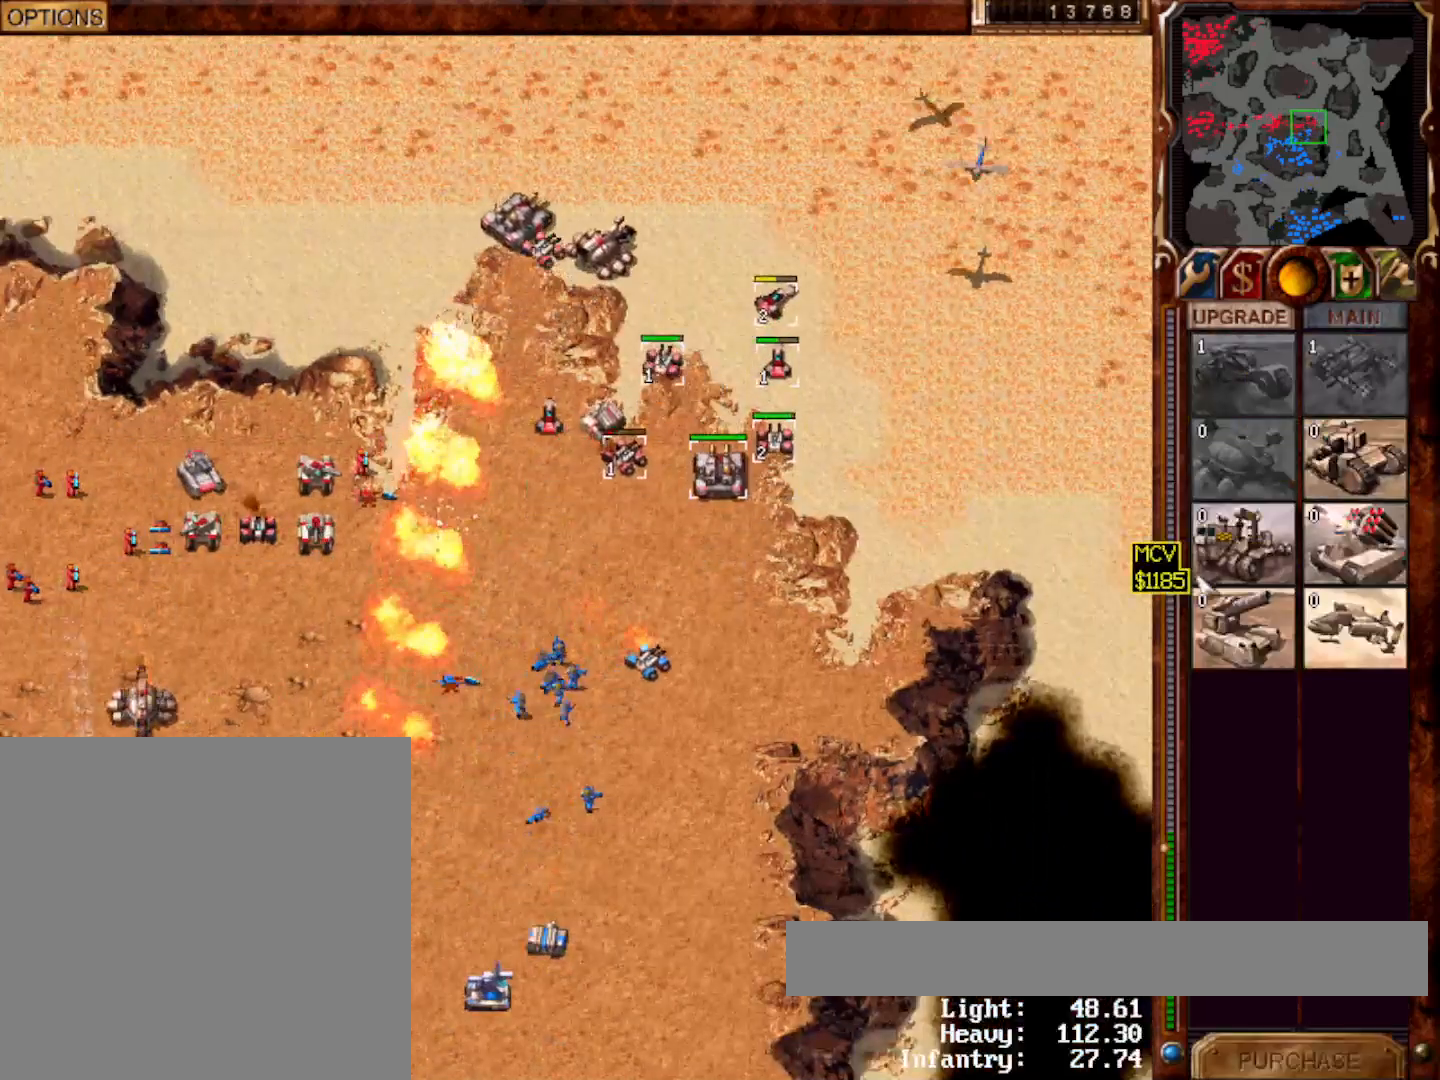
{"keys": [], "mouse": [], "events": [[67, "mouse_left", "up"], [133, "mouse_left", "down"], [200, "mouse_left", "up"], [300, "mouse_left", "down"], [367, "mouse_left", "up"], [400, "h", "down"], [433, "h", "up"]]}
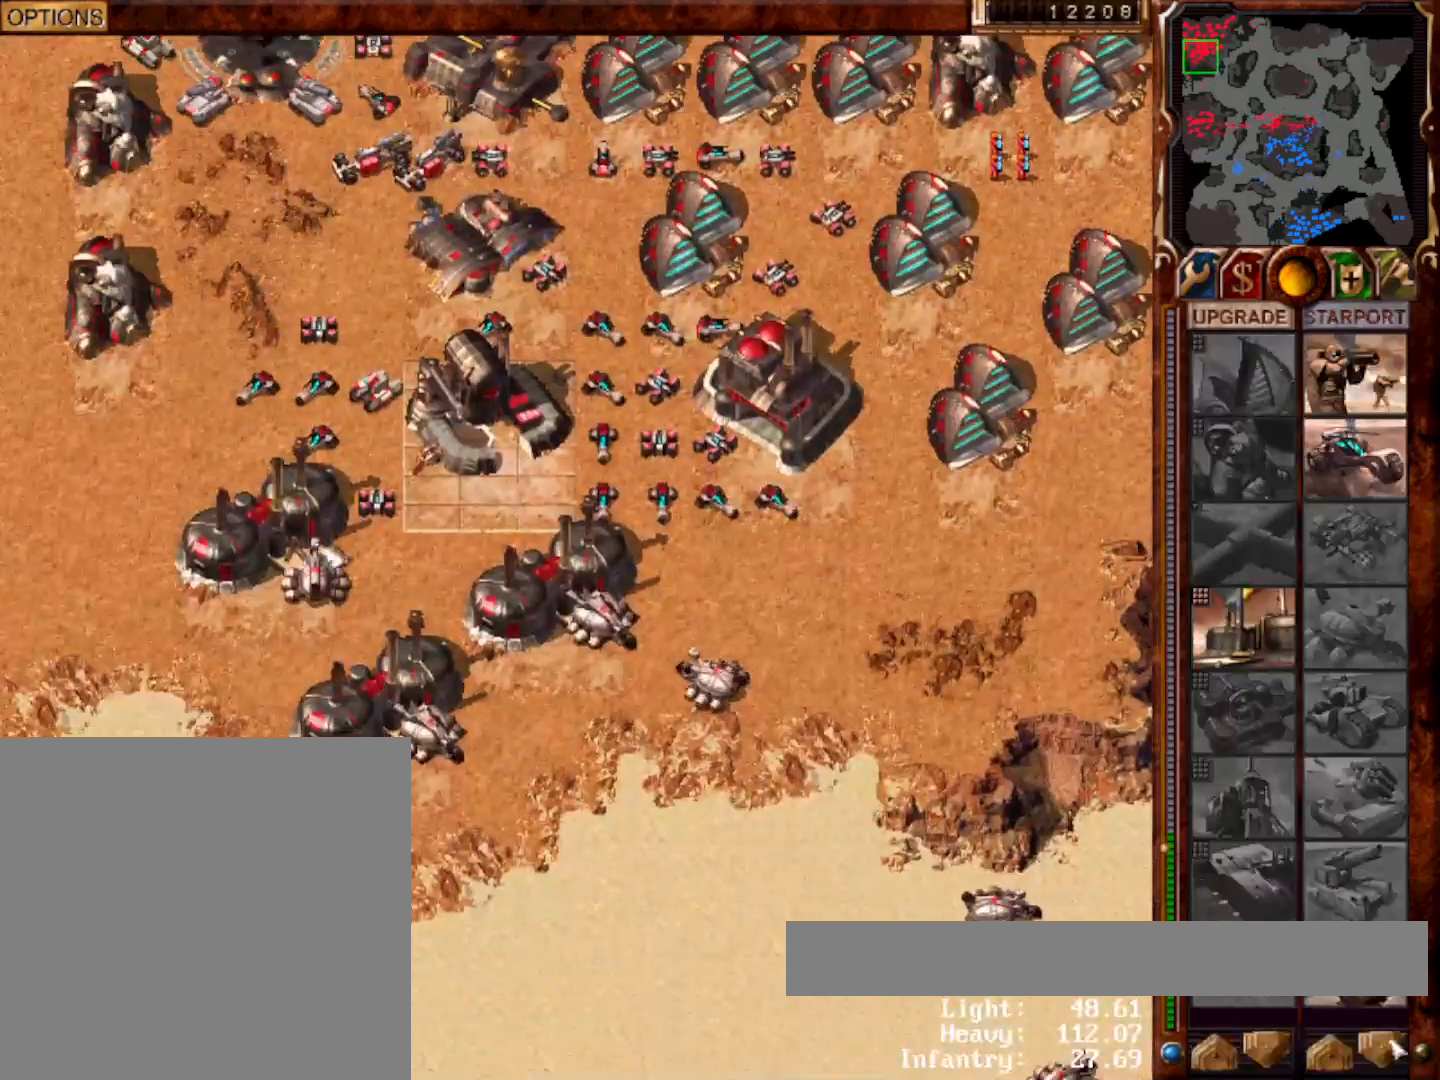
{"keys": [], "mouse": [], "events": [[217, "mouse_right", "down"], [283, "mouse_right", "up"], [367, "mouse_left", "down"], [450, "mouse_left", "up"]]}
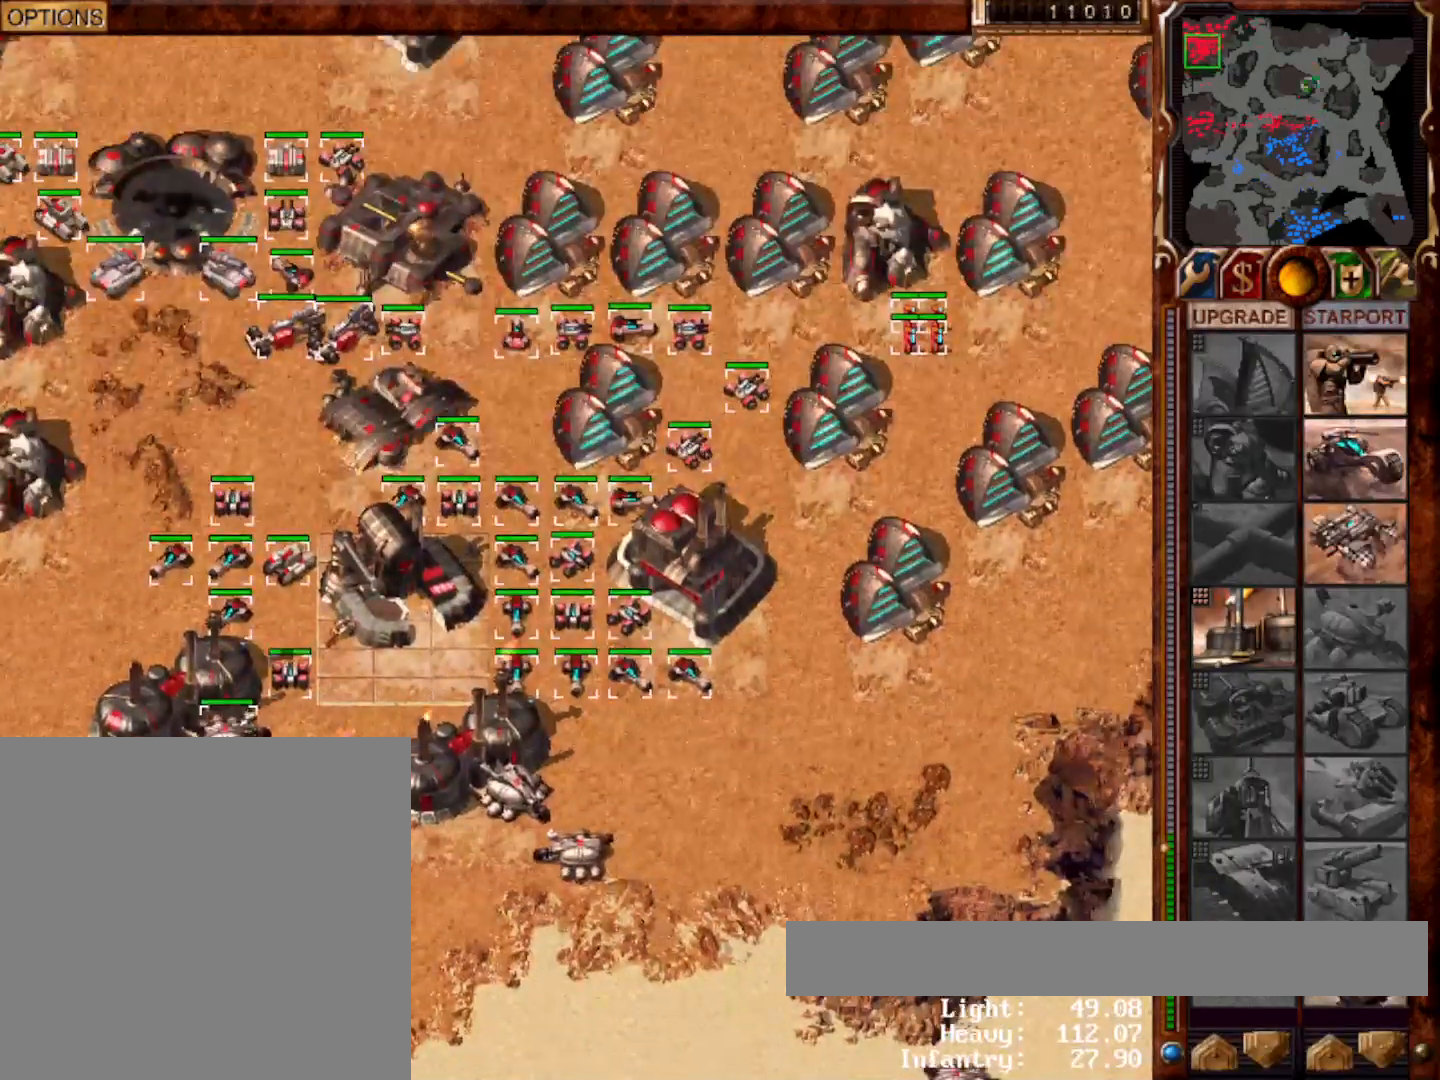
{"keys": [], "mouse": ["right"]}
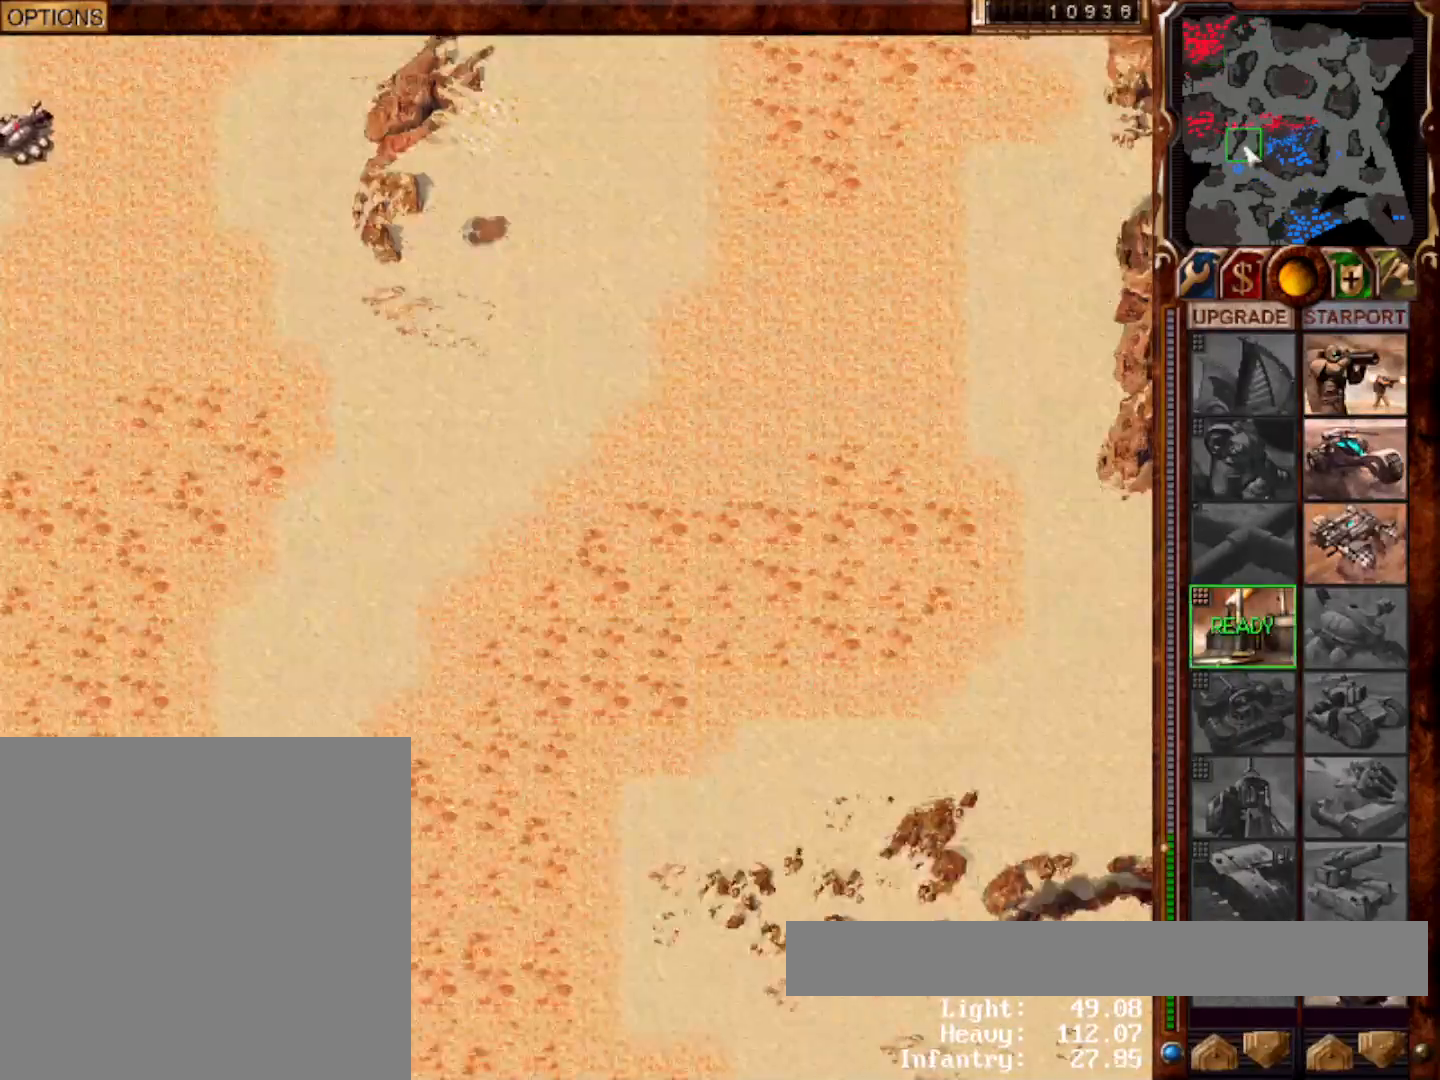
{"keys": [], "mouse": ["left"]}
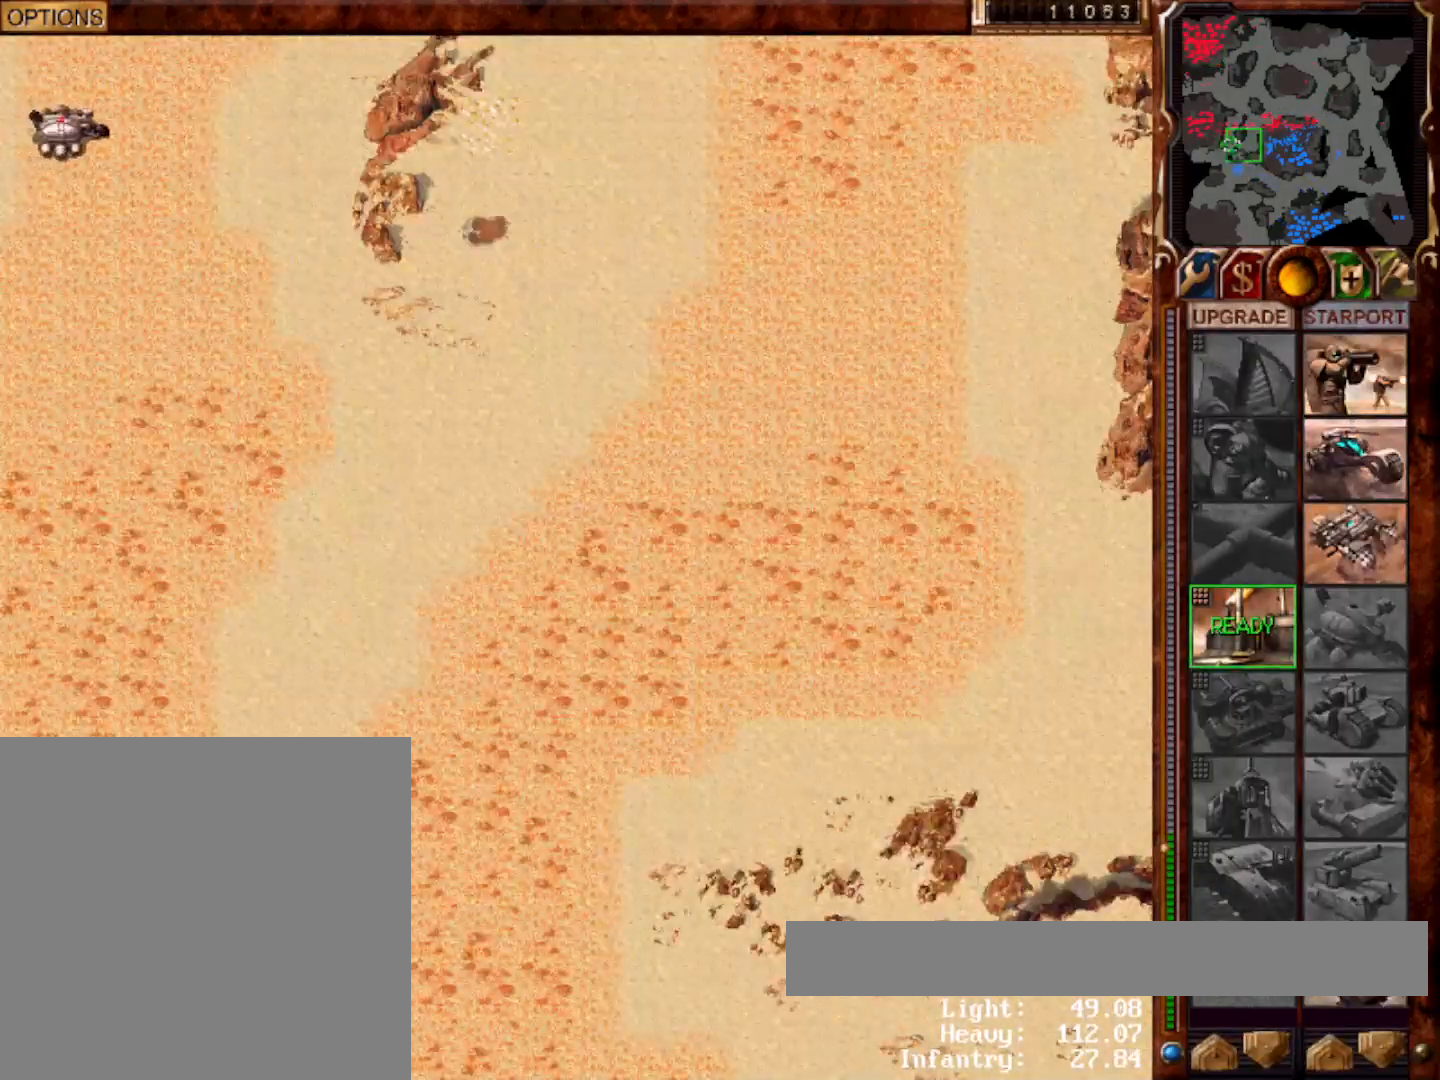
{"keys": [], "mouse": []}
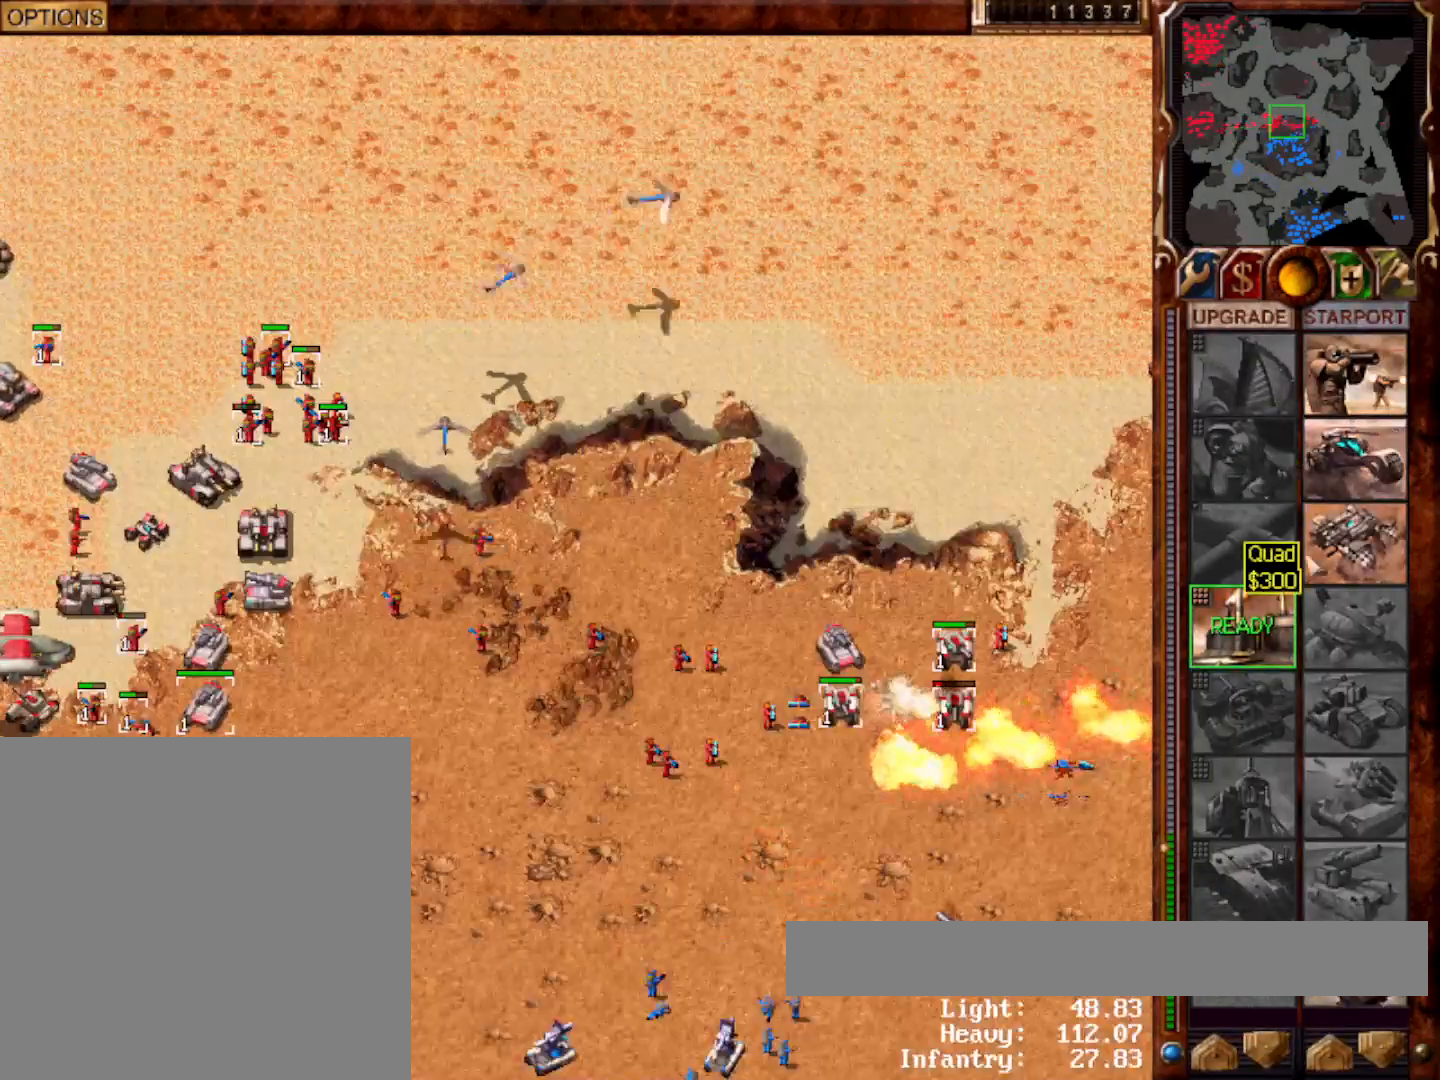
{"keys": [], "mouse": [], "events": [[200, "mouse_right", "down"], [267, "mouse_right", "up"], [350, "mouse_left", "down"], [467, "mouse_left", "up"]]}
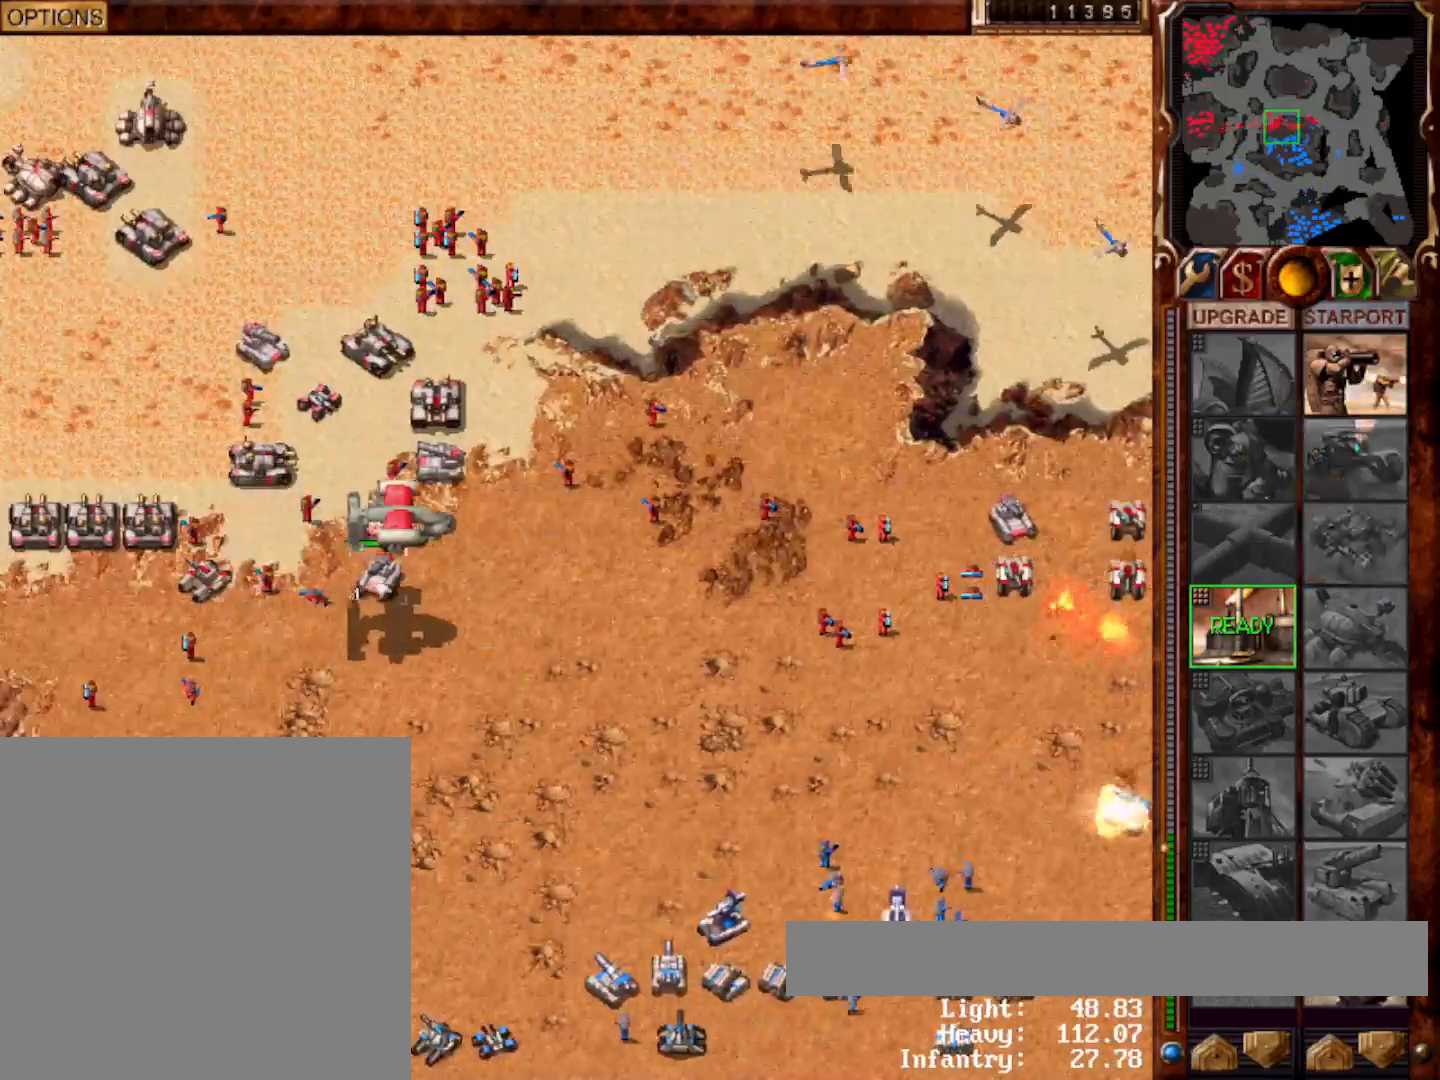
{"keys": [], "mouse": [], "events": [[183, "mouse_left", "down"], [317, "mouse_left", "up"], [383, "mouse_left", "down"], [450, "mouse_left", "up"]]}
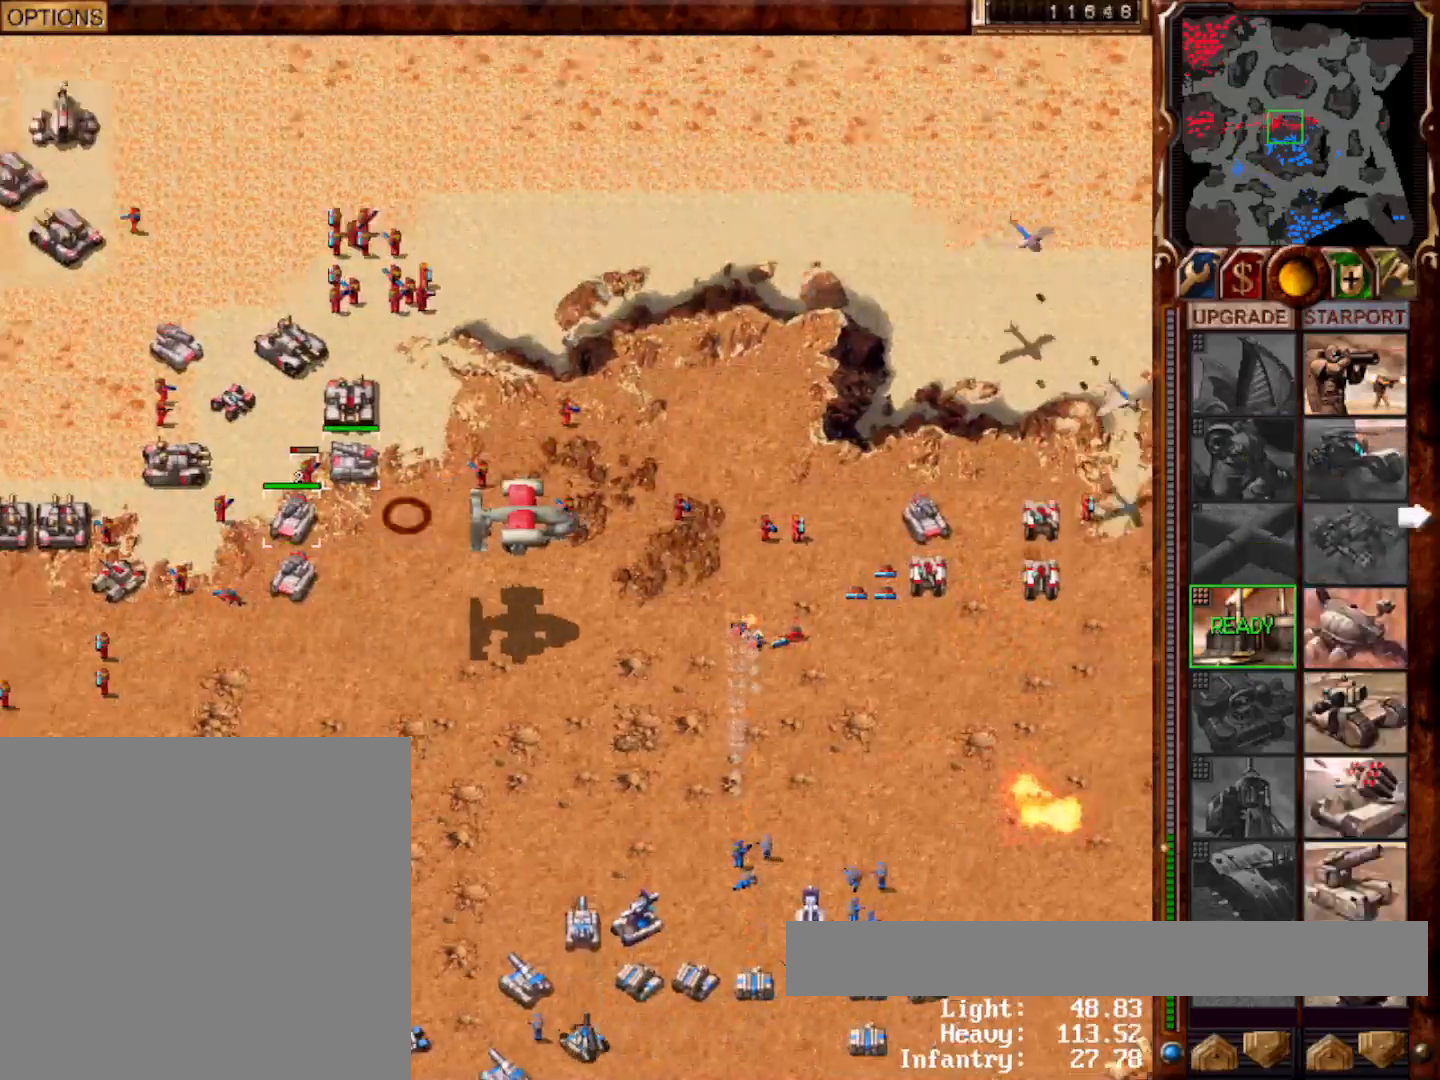
{"keys": [], "mouse": ["left"], "events": [[217, "mouse_left", "down"], [267, "mouse_left", "up"], [450, "mouse_left", "down"]]}
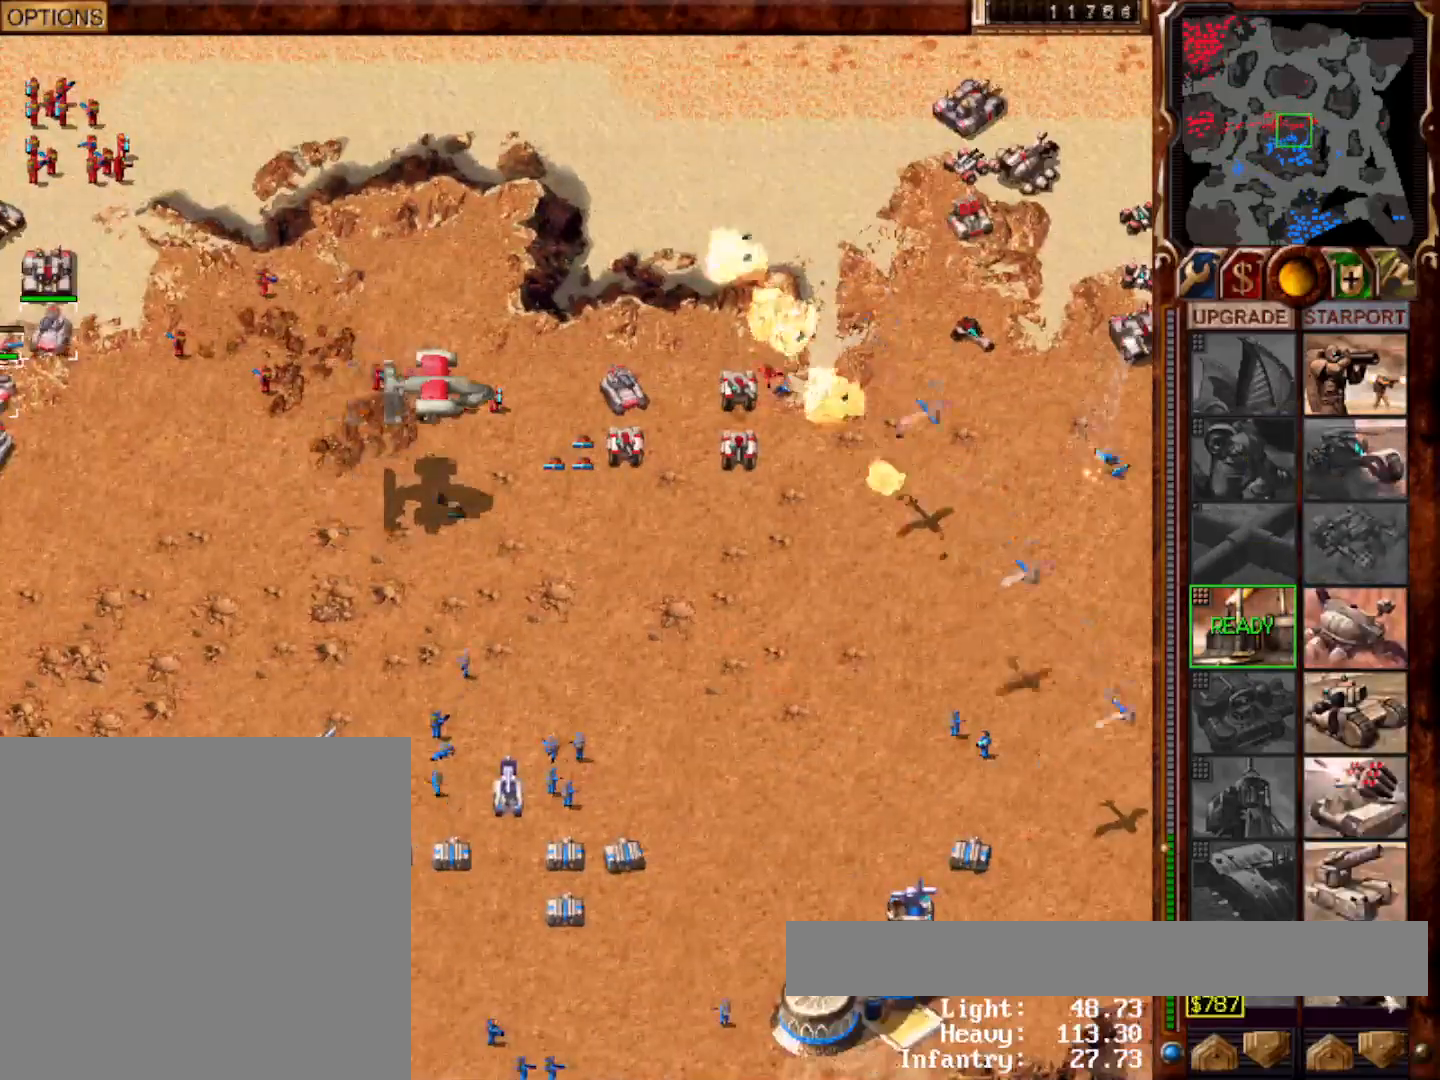
{"keys": [], "mouse": [], "events": [[17, "mouse_left", "up"], [83, "mouse_left", "down"], [150, "mouse_left", "up"], [333, "mouse_left", "down"], [433, "mouse_left", "up"]]}
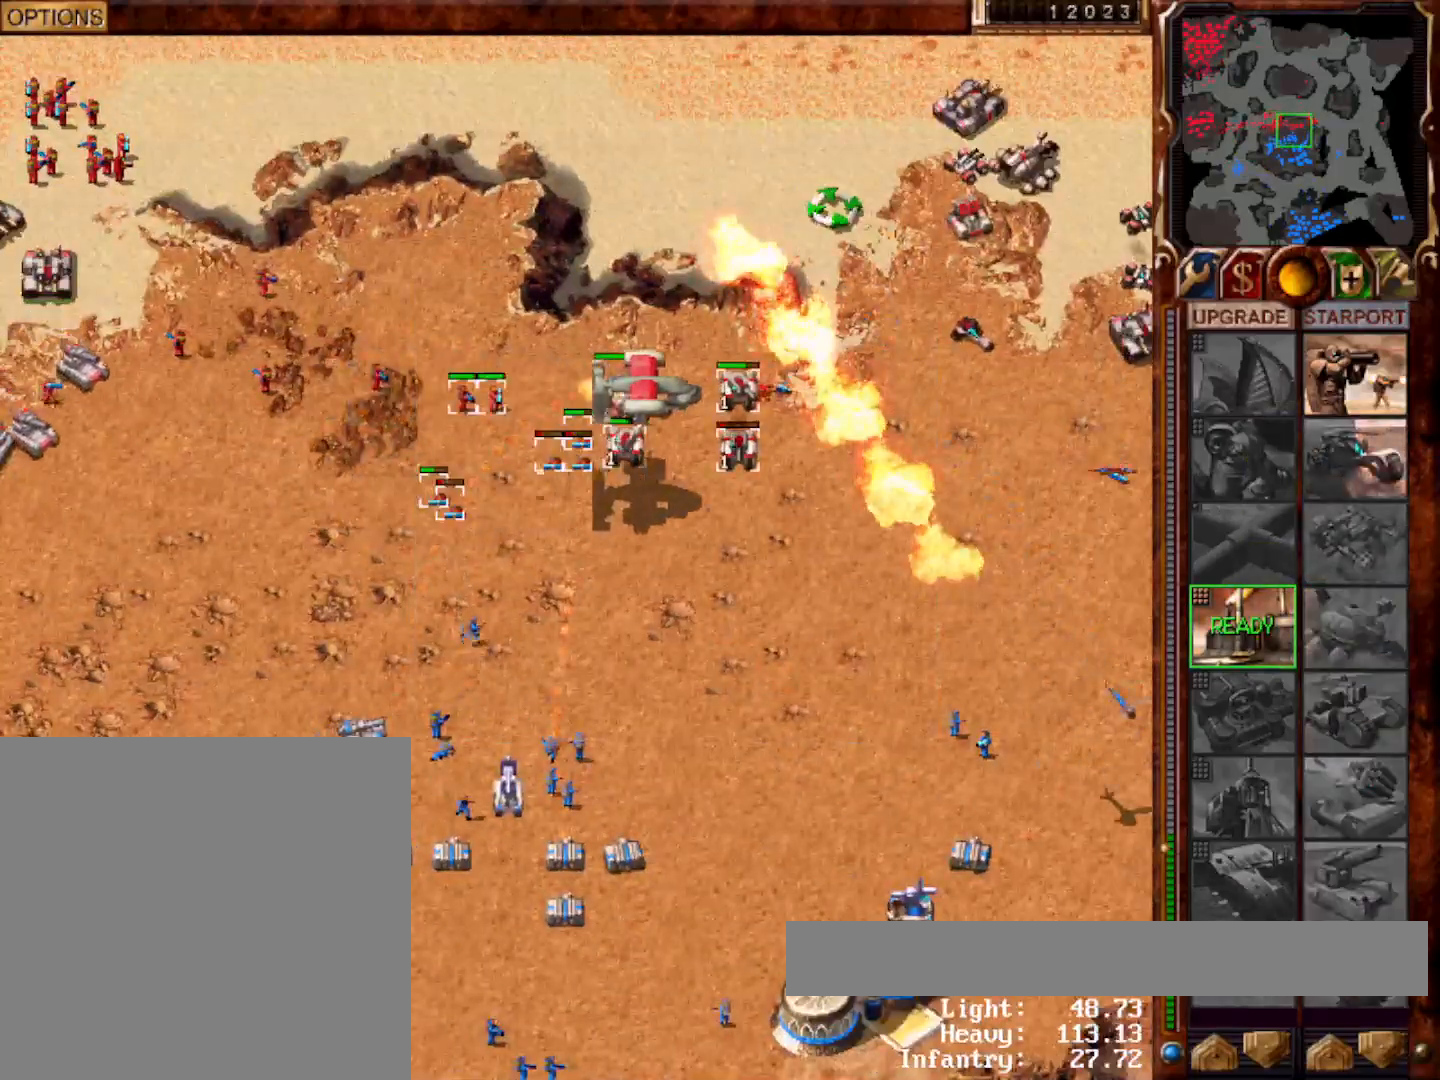
{"keys": [], "mouse": [], "events": [[67, "mouse_left", "down"], [100, "mouse_left", "up"], [300, "f9", "down"], [400, "f9", "up"], [467, "mouse_left", "down"], [500, "mouse_left", "up"]]}
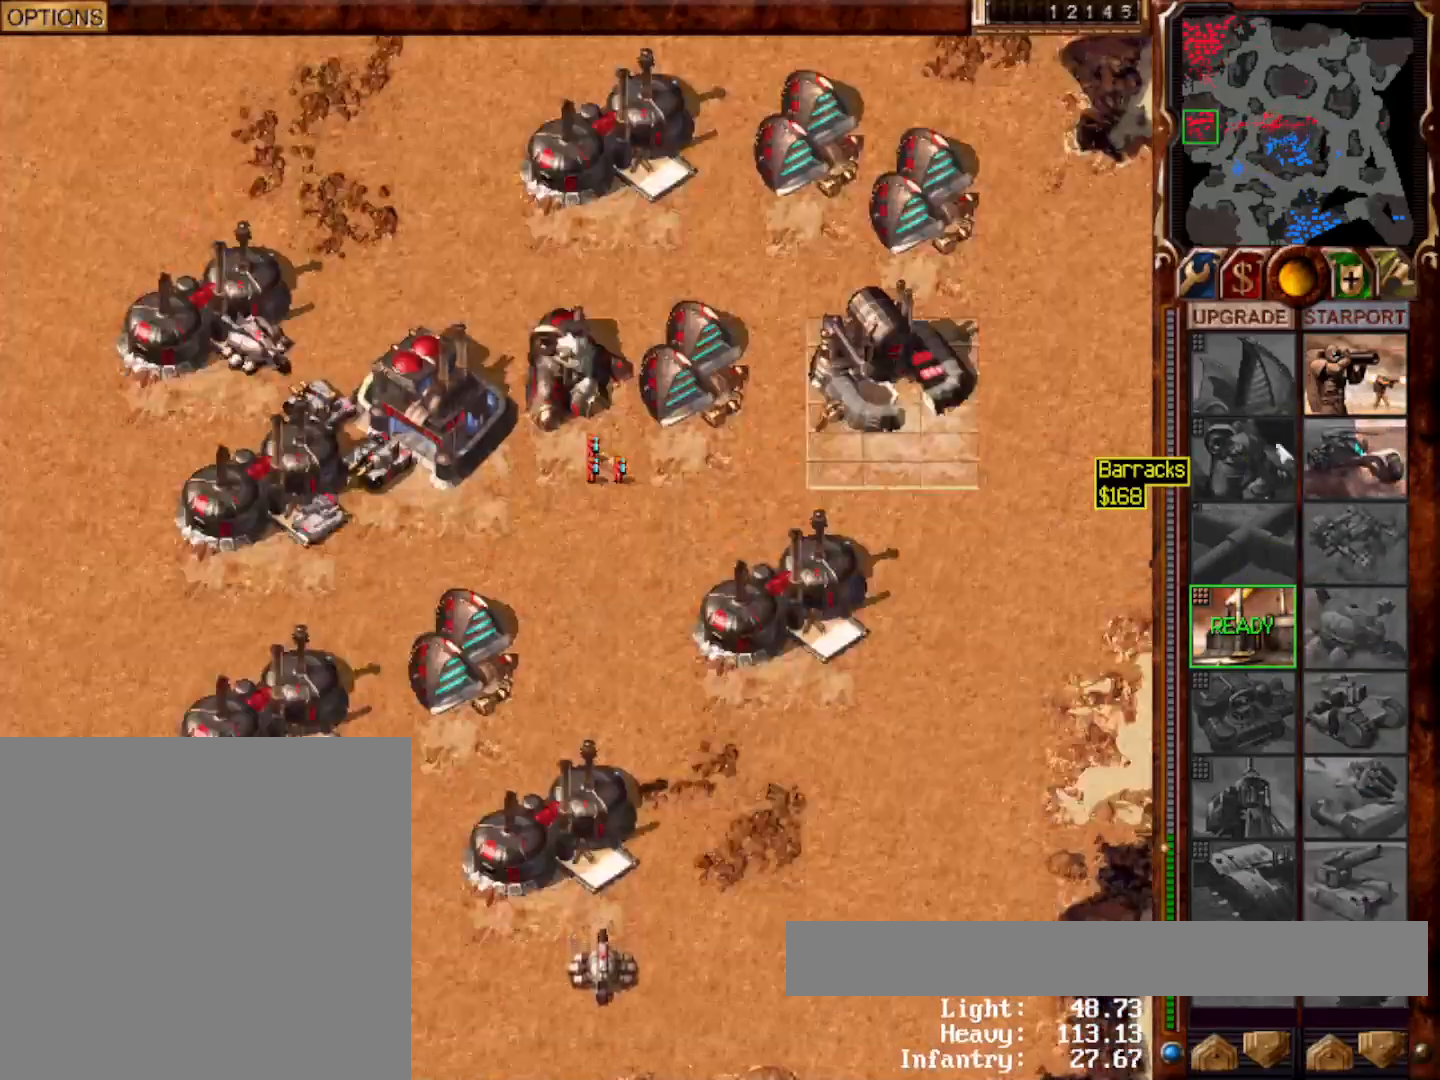
{"keys": [], "mouse": ["left"], "events": [[67, "mouse_left", "down"], [133, "mouse_left", "up"], [467, "mouse_left", "down"]]}
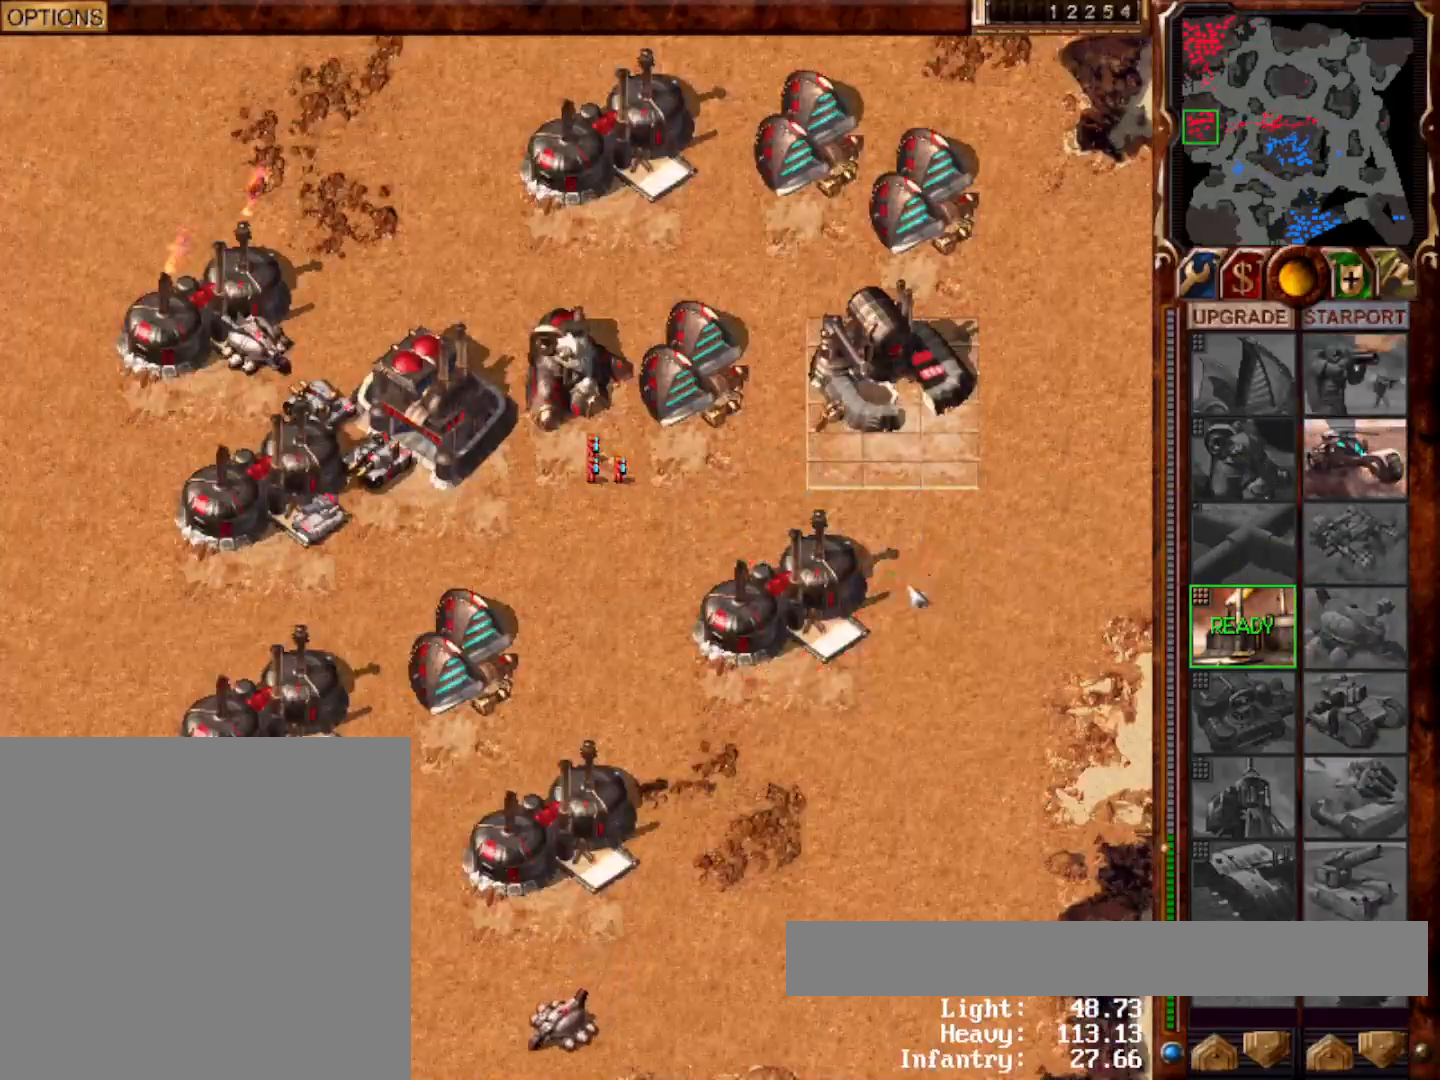
{"keys": [], "mouse": ["left"]}
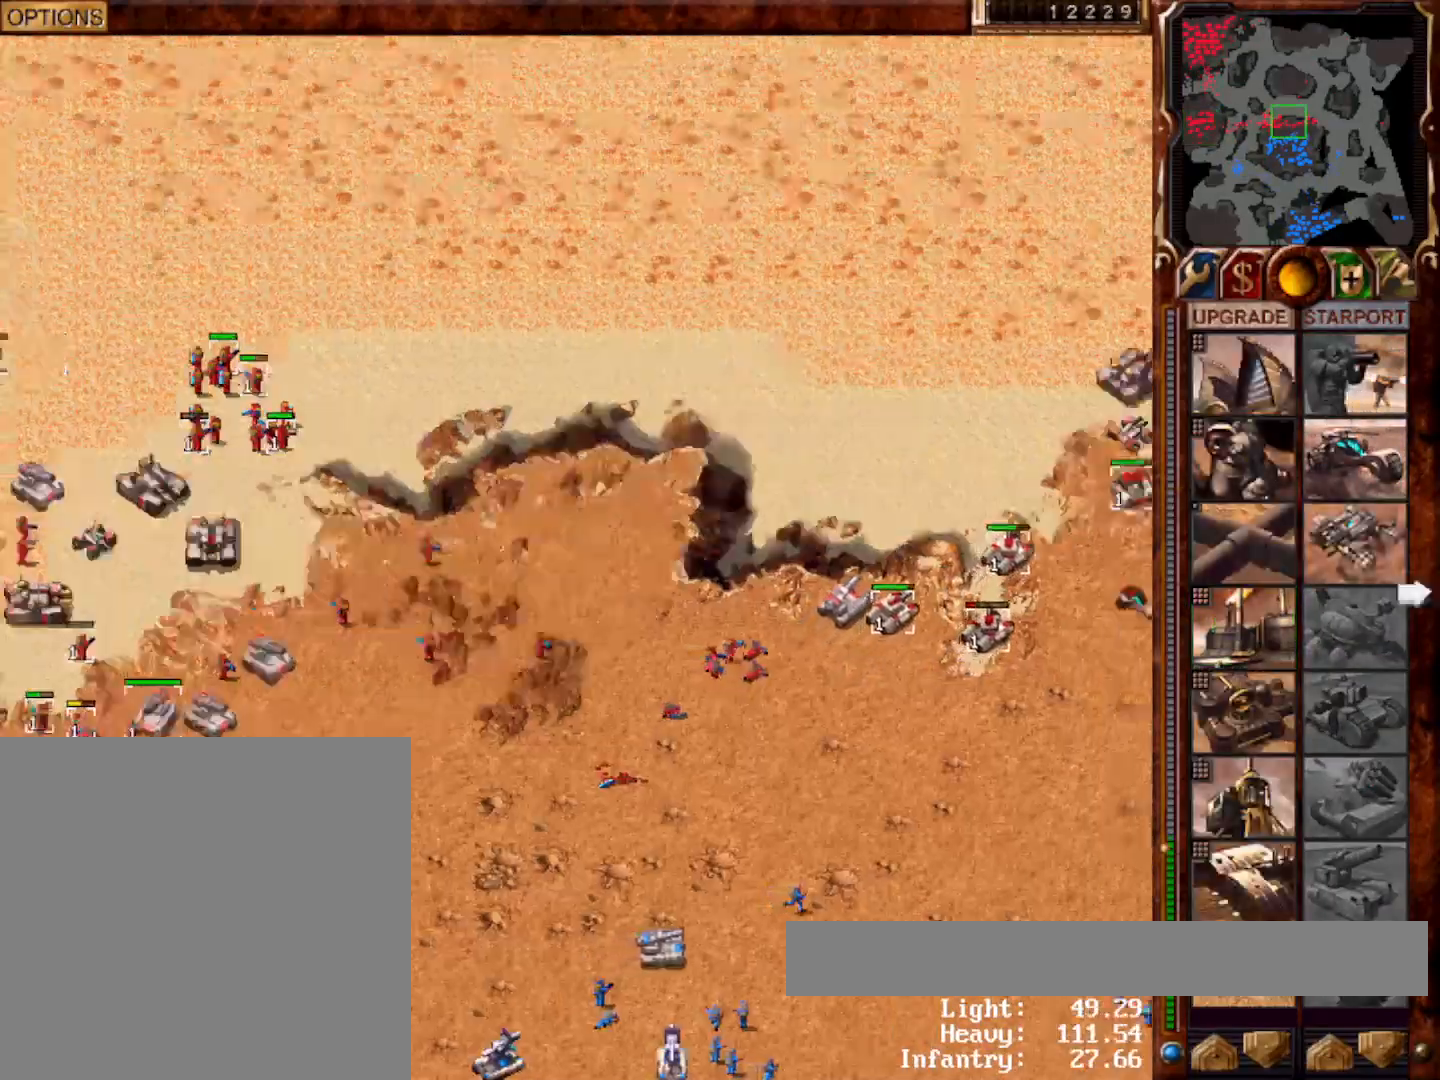
{"keys": [], "mouse": [], "events": [[17, "mouse_left", "up"], [217, "mouse_left", "down"], [283, "mouse_left", "up"], [350, "mouse_left", "down"], [383, "mouse_left", "up"]]}
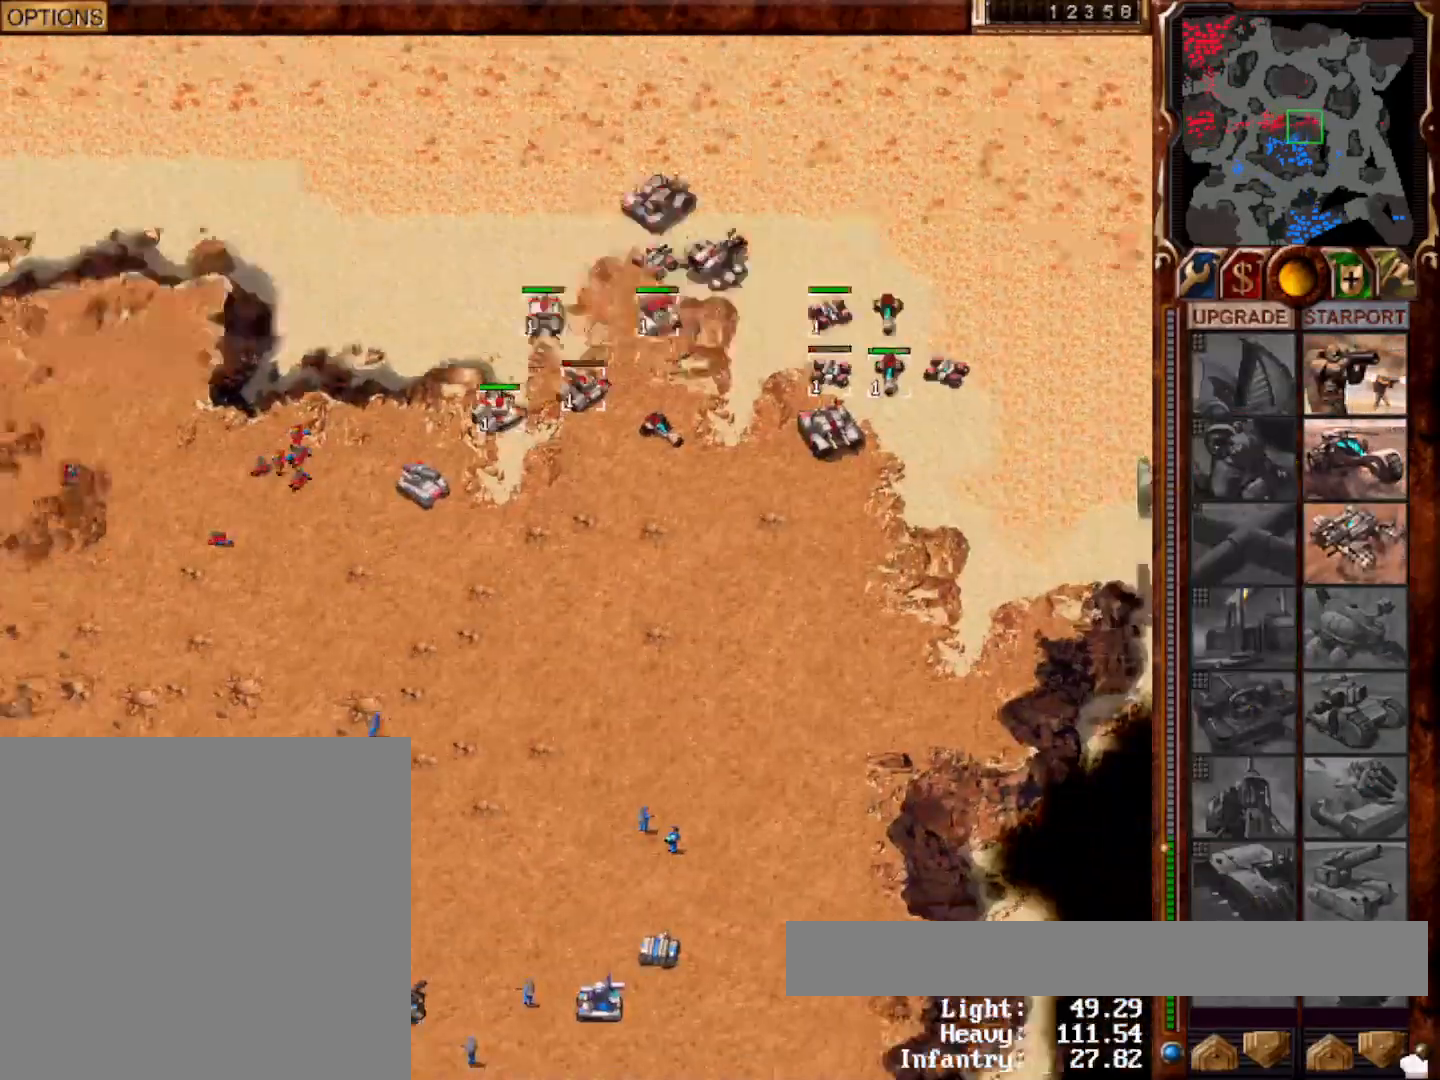
{"keys": ["s"], "mouse": [], "events": [[150, "mouse_right", "down"], [217, "mouse_right", "up"], [317, "mouse_left", "down"], [417, "mouse_left", "up"], [450, "s", "down"]]}
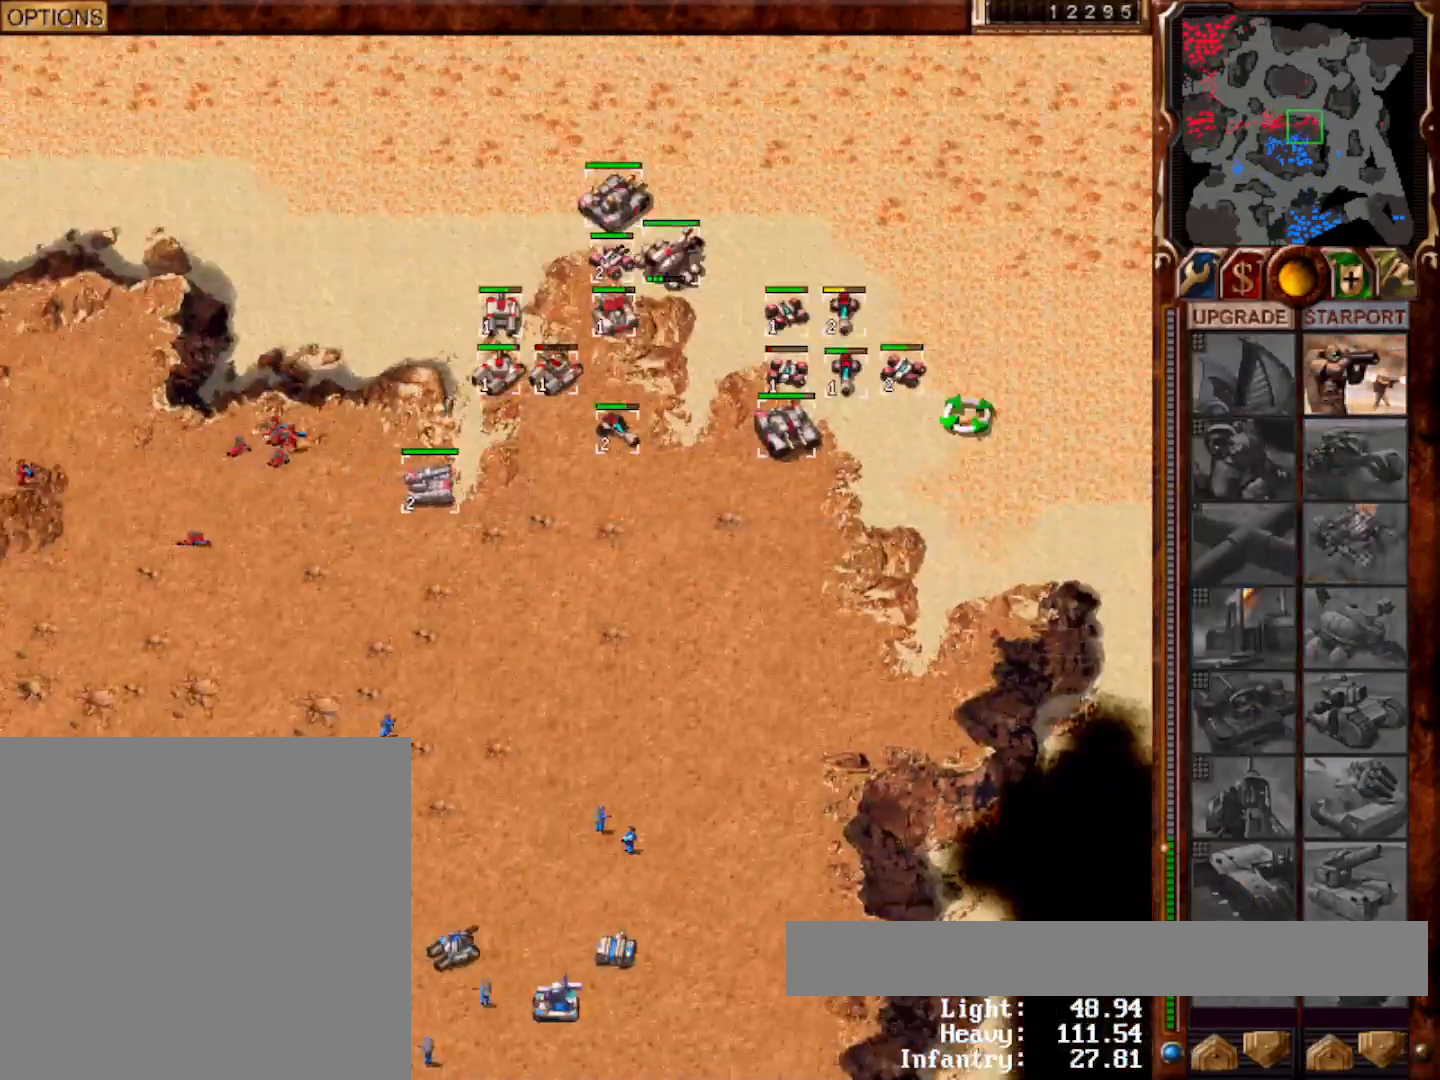
{"keys": [], "mouse": [], "events": [[33, "s", "up"], [233, "mouse_right", "down"], [333, "mouse_right", "up"]]}
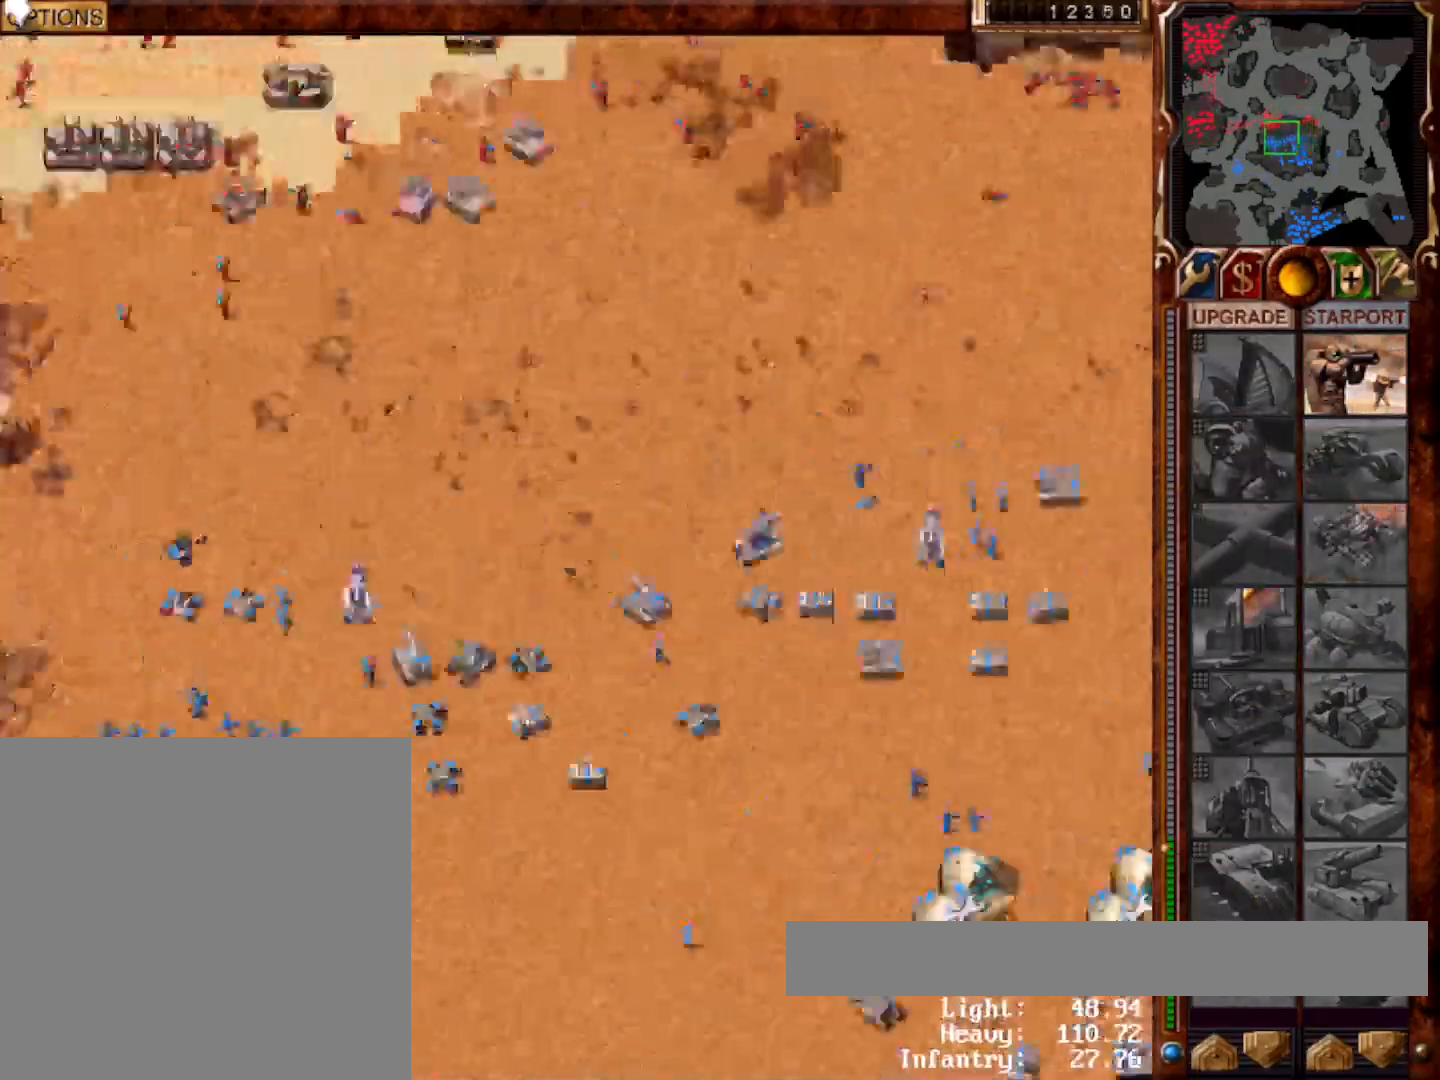
{"keys": [], "mouse": [], "events": [[350, "mouse_left", "down"], [417, "mouse_left", "up"]]}
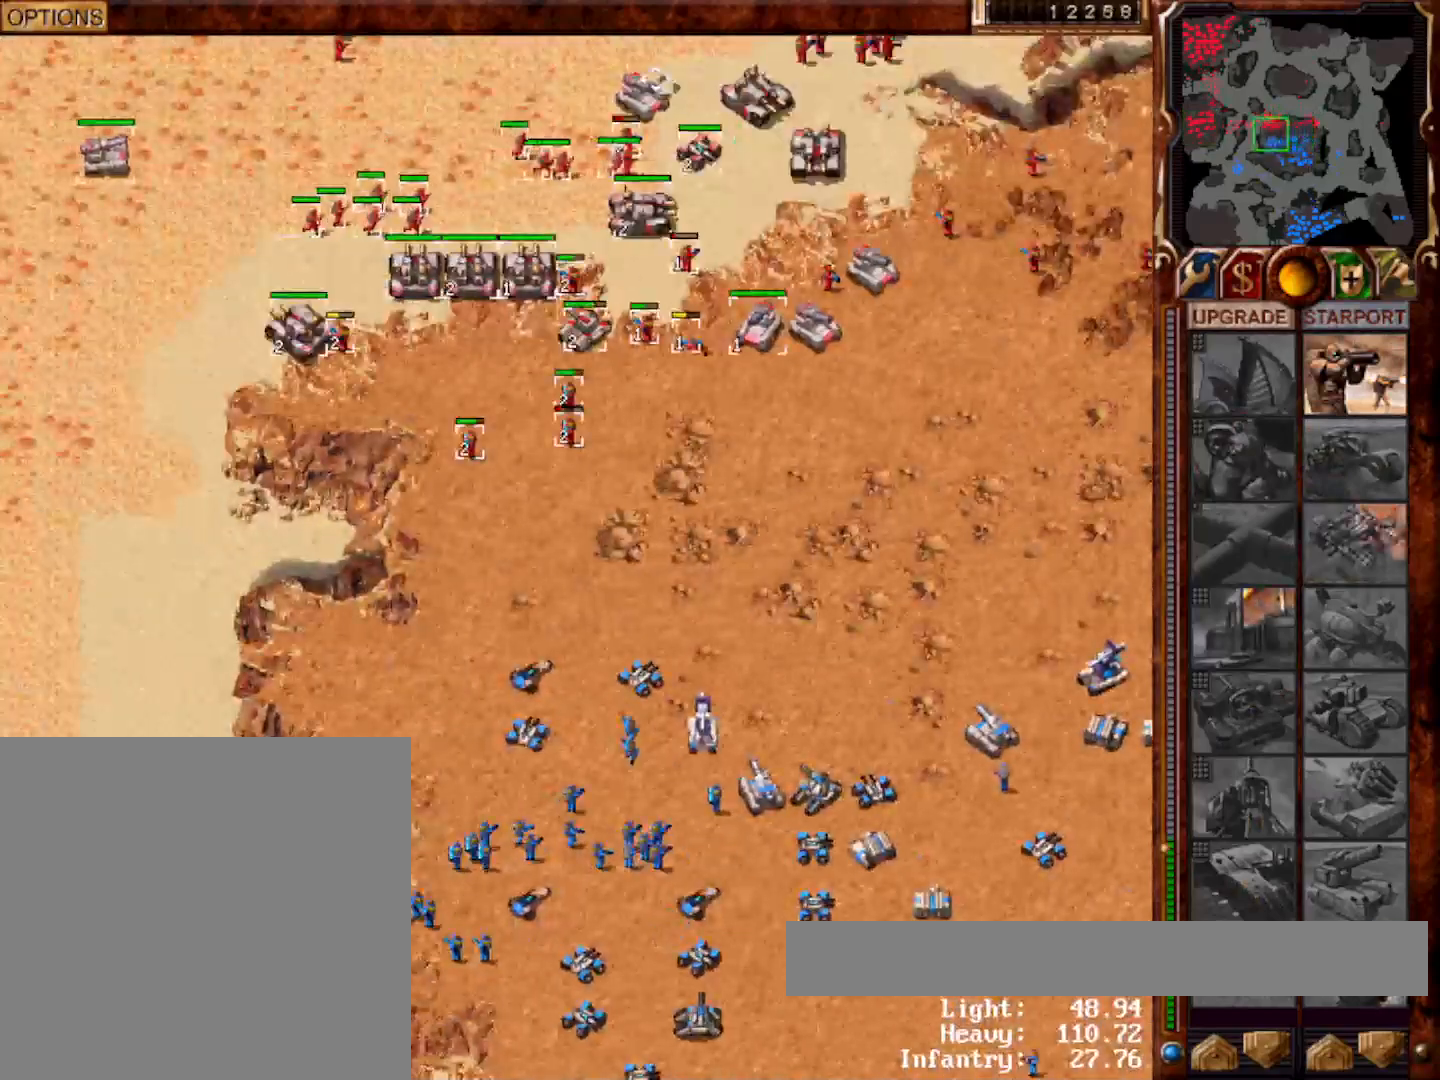
{"keys": [], "mouse": ["left"], "events": [[250, "mouse_right", "down"], [350, "mouse_right", "up"], [383, "mouse_left", "down"]]}
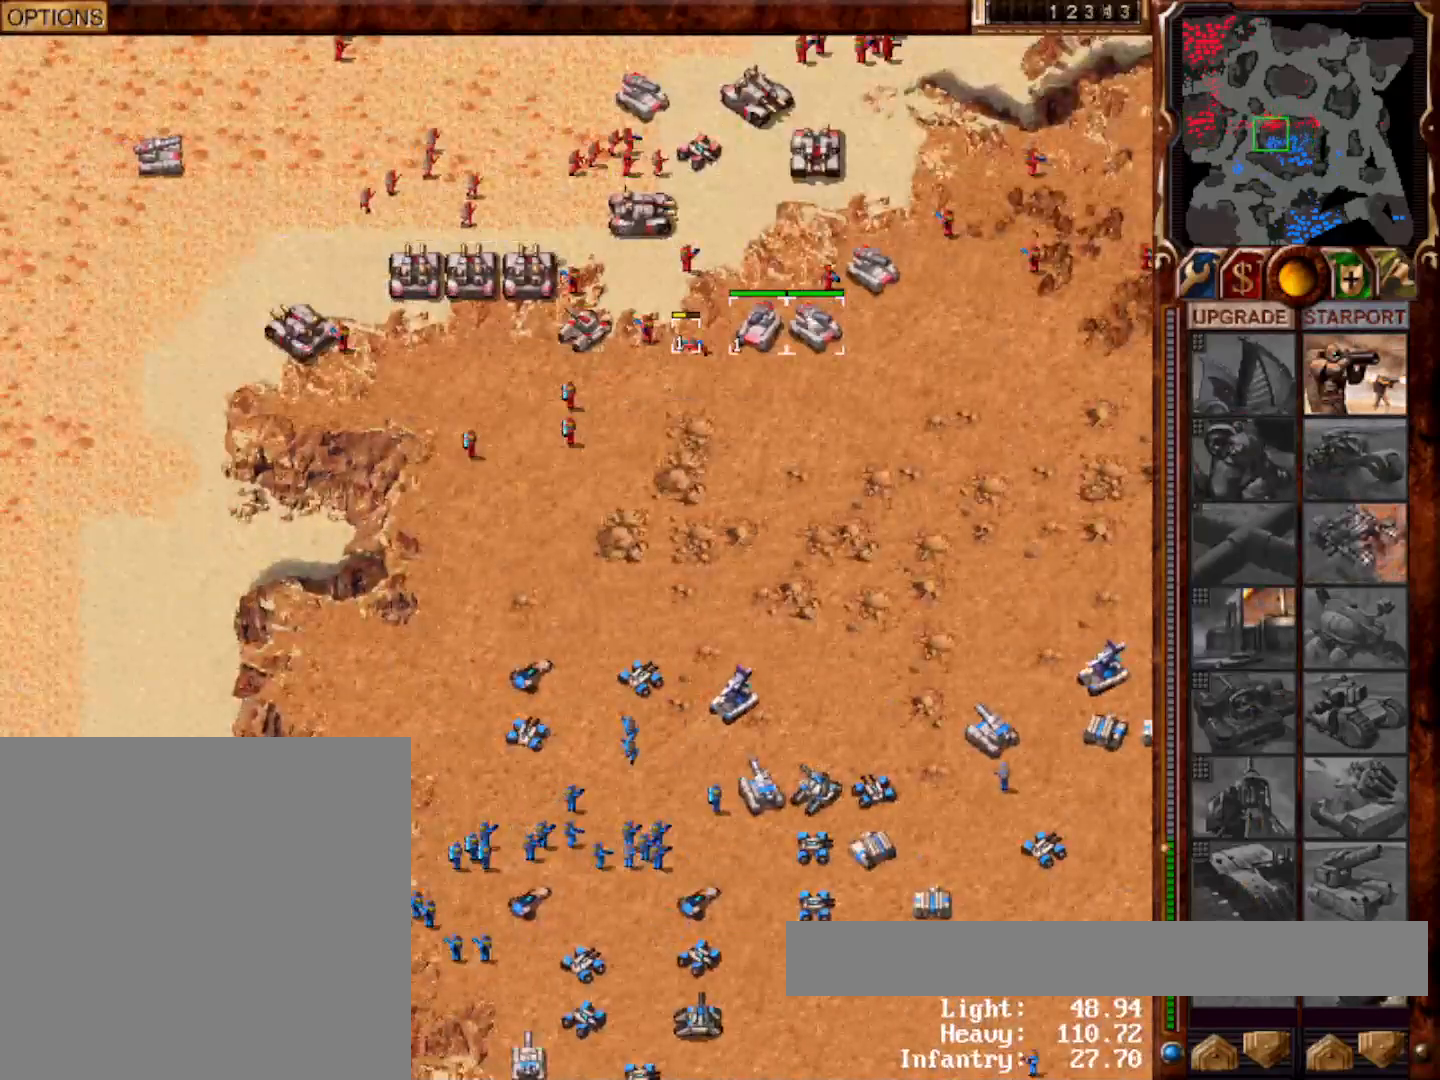
{"keys": [], "mouse": [], "events": [[17, "mouse_left", "up"]]}
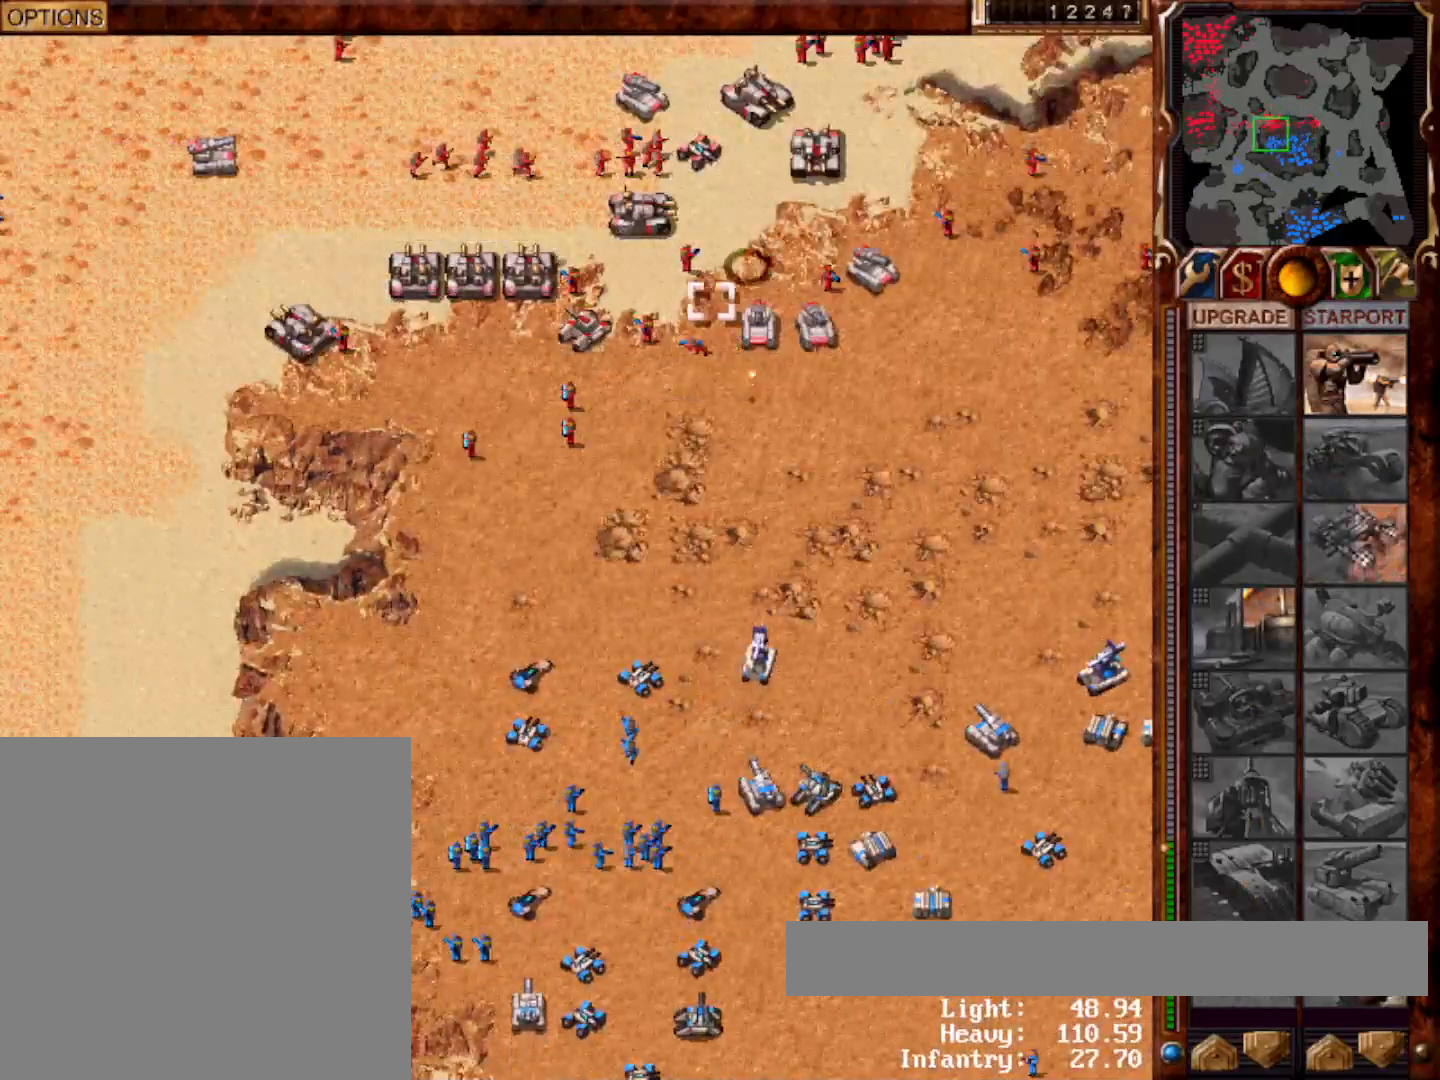
{"keys": [], "mouse": [], "events": [[33, "mouse_right", "down"], [100, "mouse_right", "up"], [167, "mouse_left", "down"], [367, "mouse_left", "up"]]}
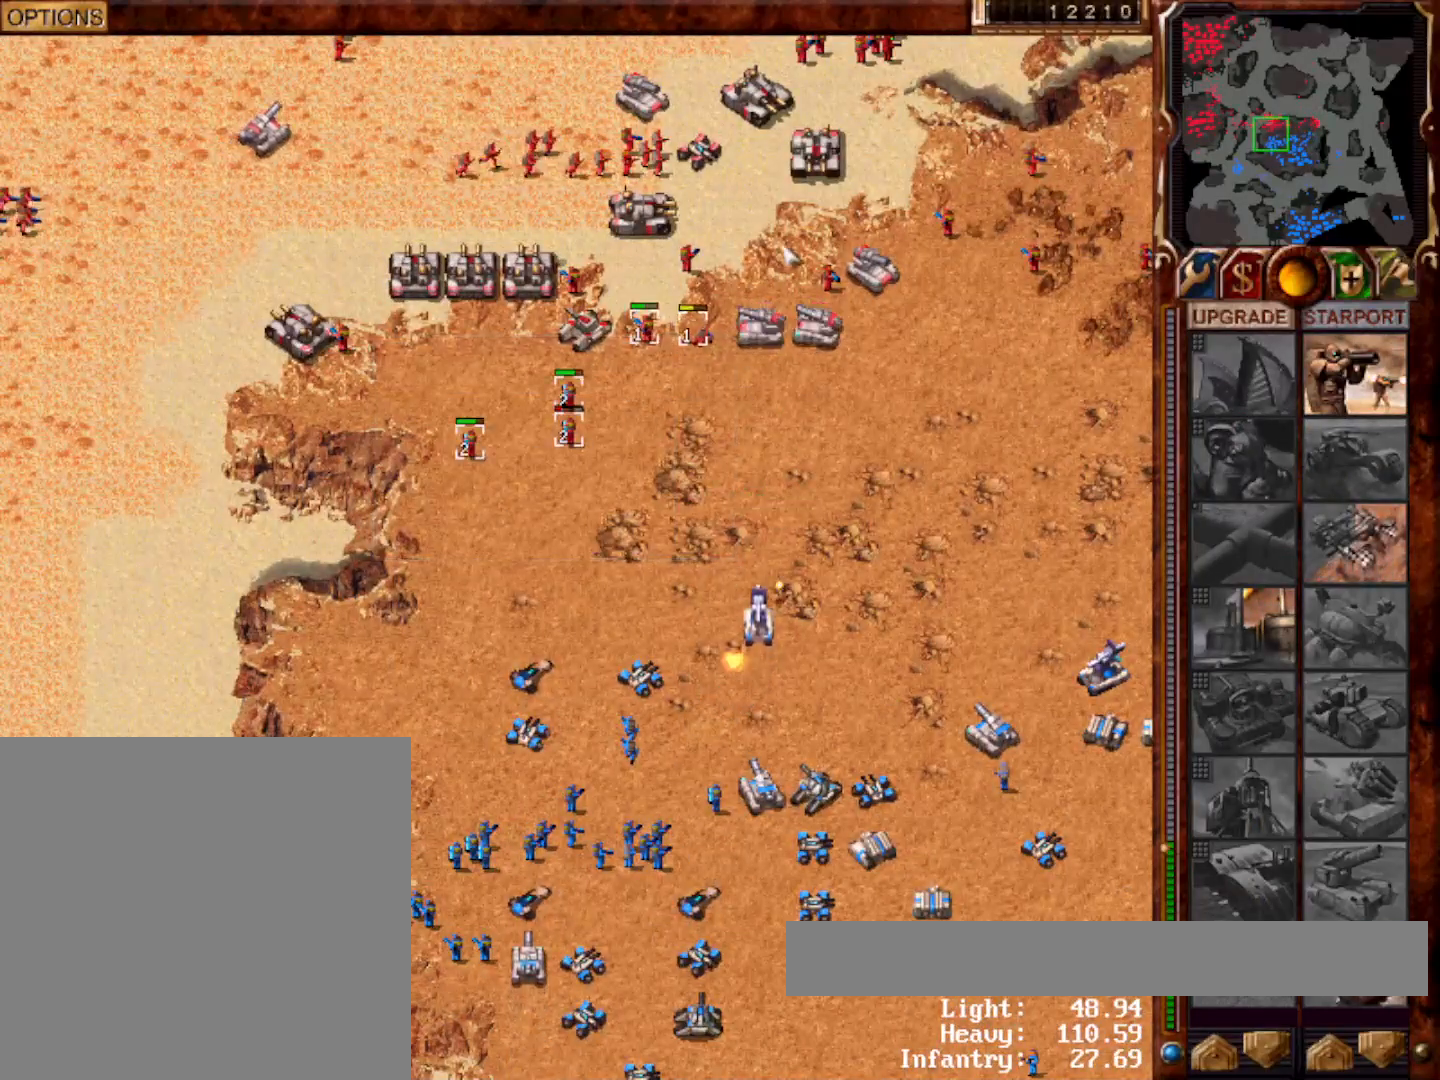
{"keys": [], "mouse": [], "events": [[67, "mouse_right", "down"], [133, "mouse_right", "up"], [200, "mouse_left", "down"], [300, "mouse_left", "up"], [433, "mouse_left", "down"], [500, "mouse_left", "up"]]}